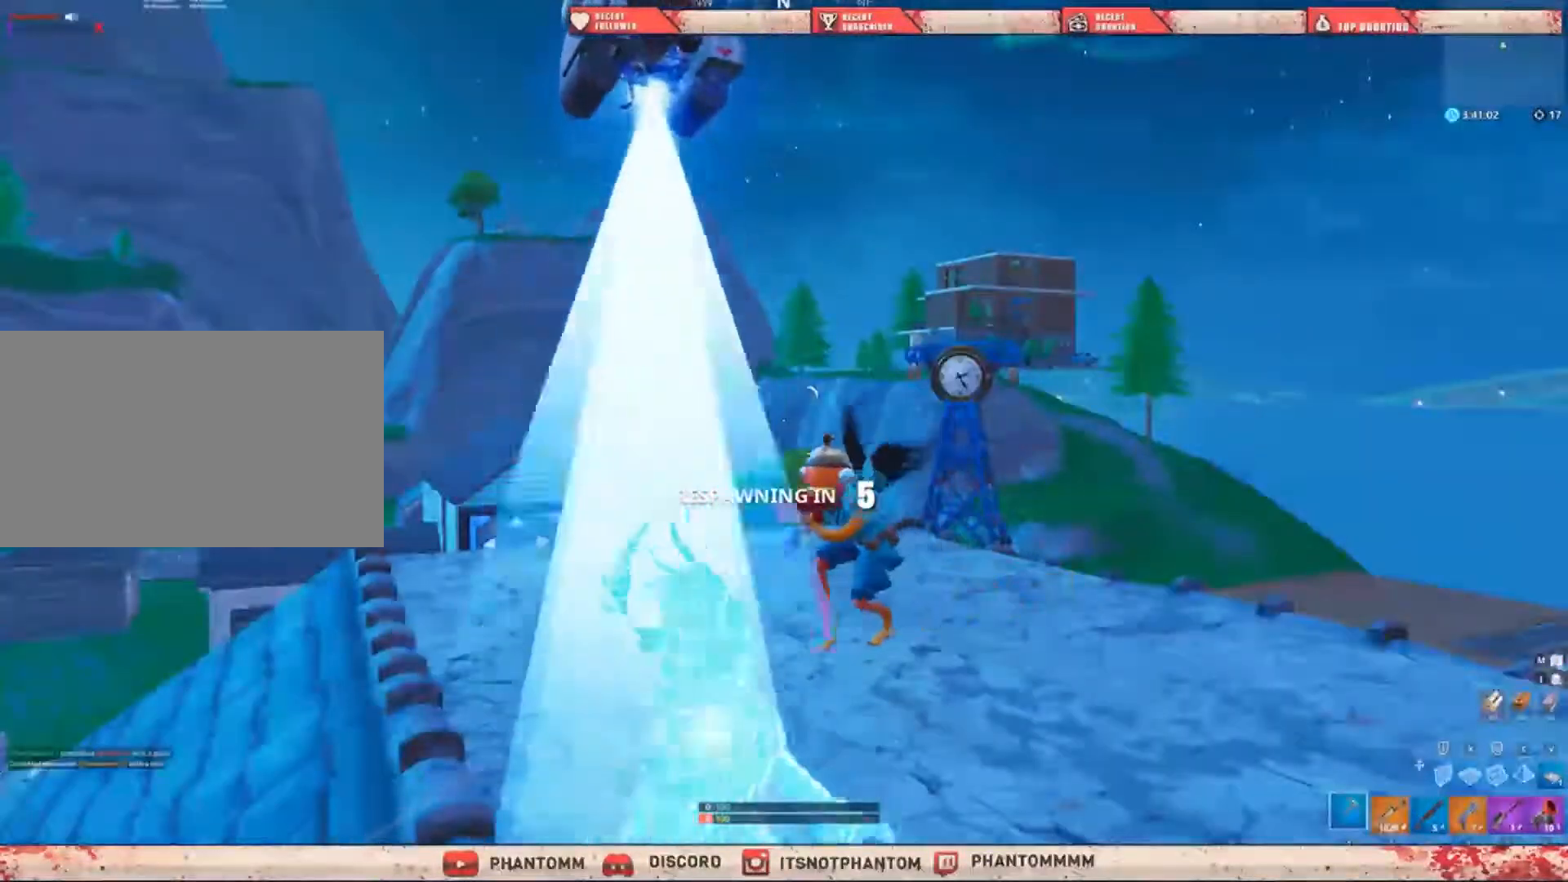
Gameplay with keyboard and mouse; each line is a JSON object with the keys and mouse buttons held at the frame after it. "events" lists presses ("down") and releases ("up") of "1", "2", "3", "4", "5", "a", "alt", "c", "caps_lock", "ctrl", "d", "e", "f", "g", "q", "r", "s", "shift", "space", "t", "tab", "v", "w", "x", "z", "mouse_left", "mouse_wheel" and "mouse_right" between this image and that frame as [ms after this image, input, new state], when the widget could be followed in between. "mouse_left", "mouse_wheel", "mouse_right" = the "left", "wheel", "right" buttons of the "mouse" list. No other keys are recorded. "wheel" means that the mouse wheel is clicked or scrolled. "mouse_move" is the direction in which the mouse moves at that frame (one of eight, or "still"), when it could be read.
{"keys": [], "mouse": [], "mouse_move": "still", "events": []}
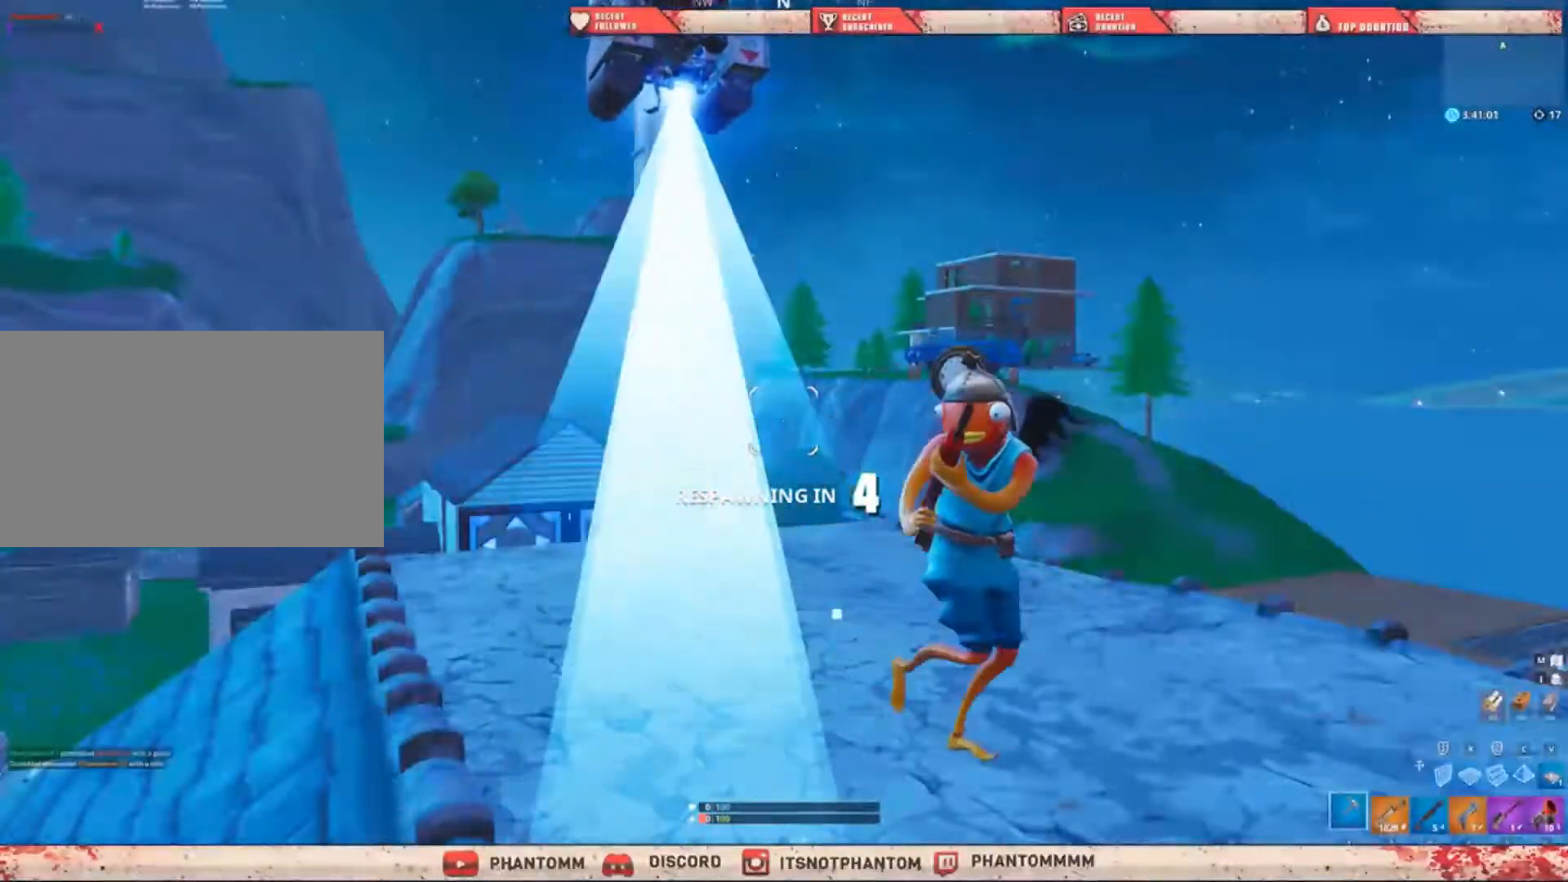
{"keys": [], "mouse": [], "mouse_move": "still", "events": []}
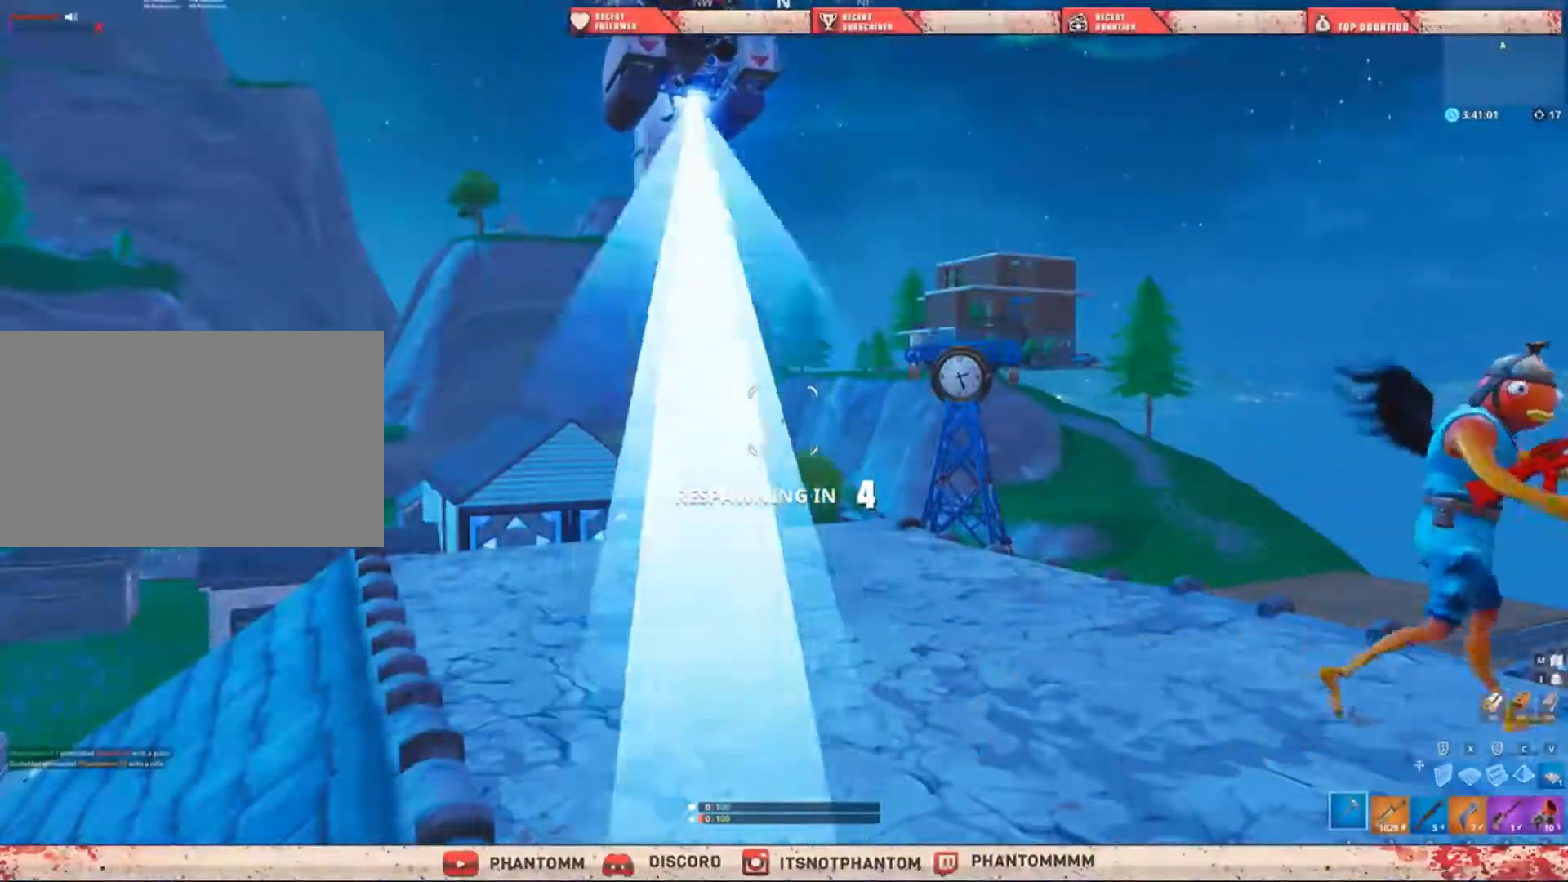
{"keys": [], "mouse": [], "mouse_move": "still", "events": []}
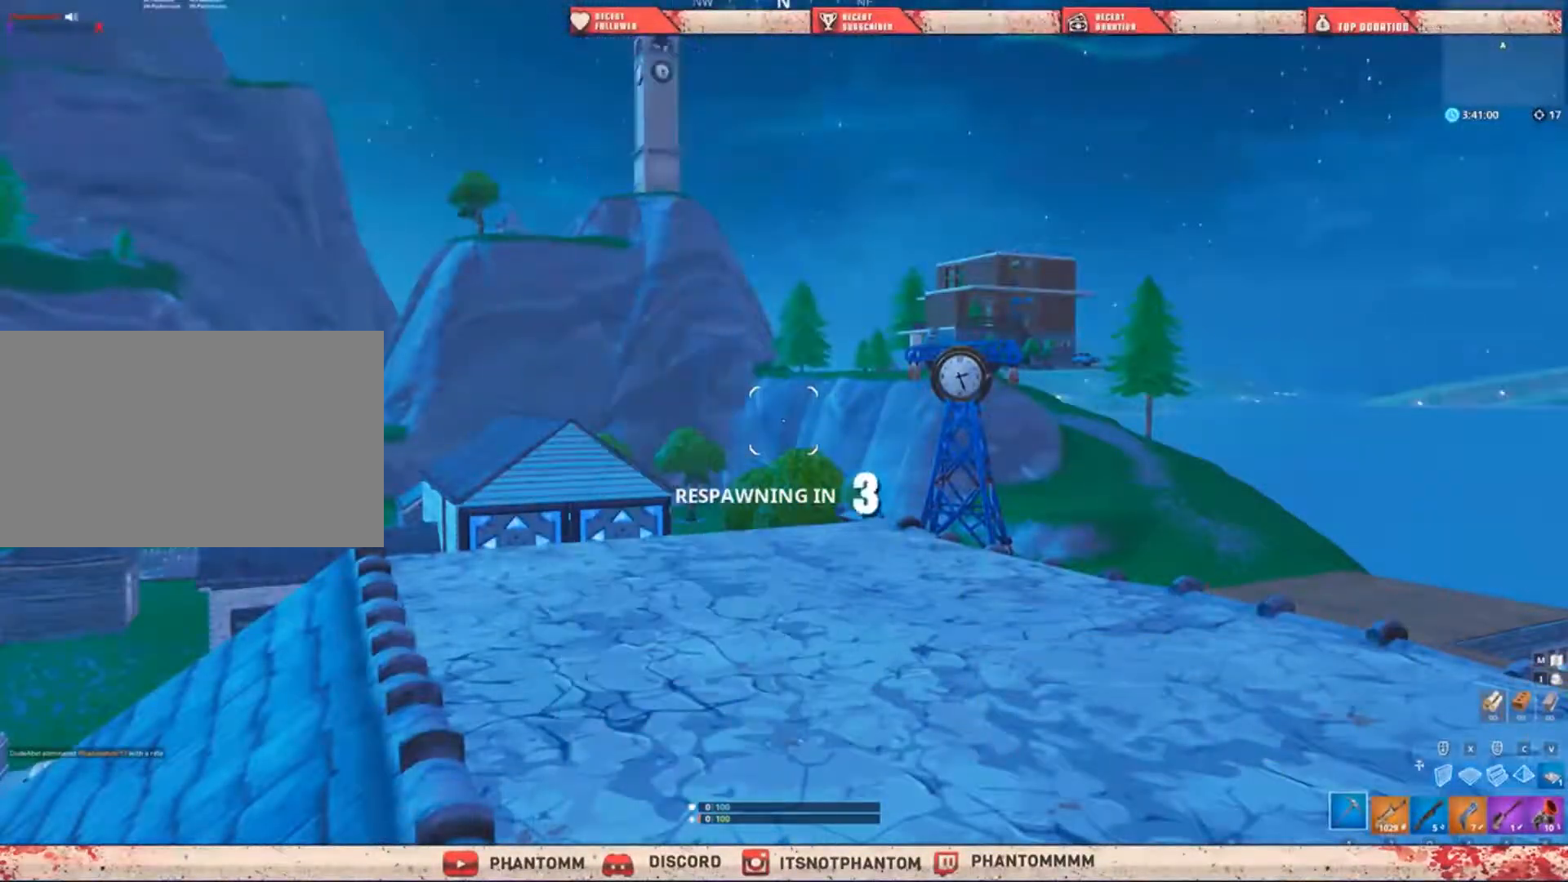
{"keys": [], "mouse": [], "mouse_move": "still", "events": []}
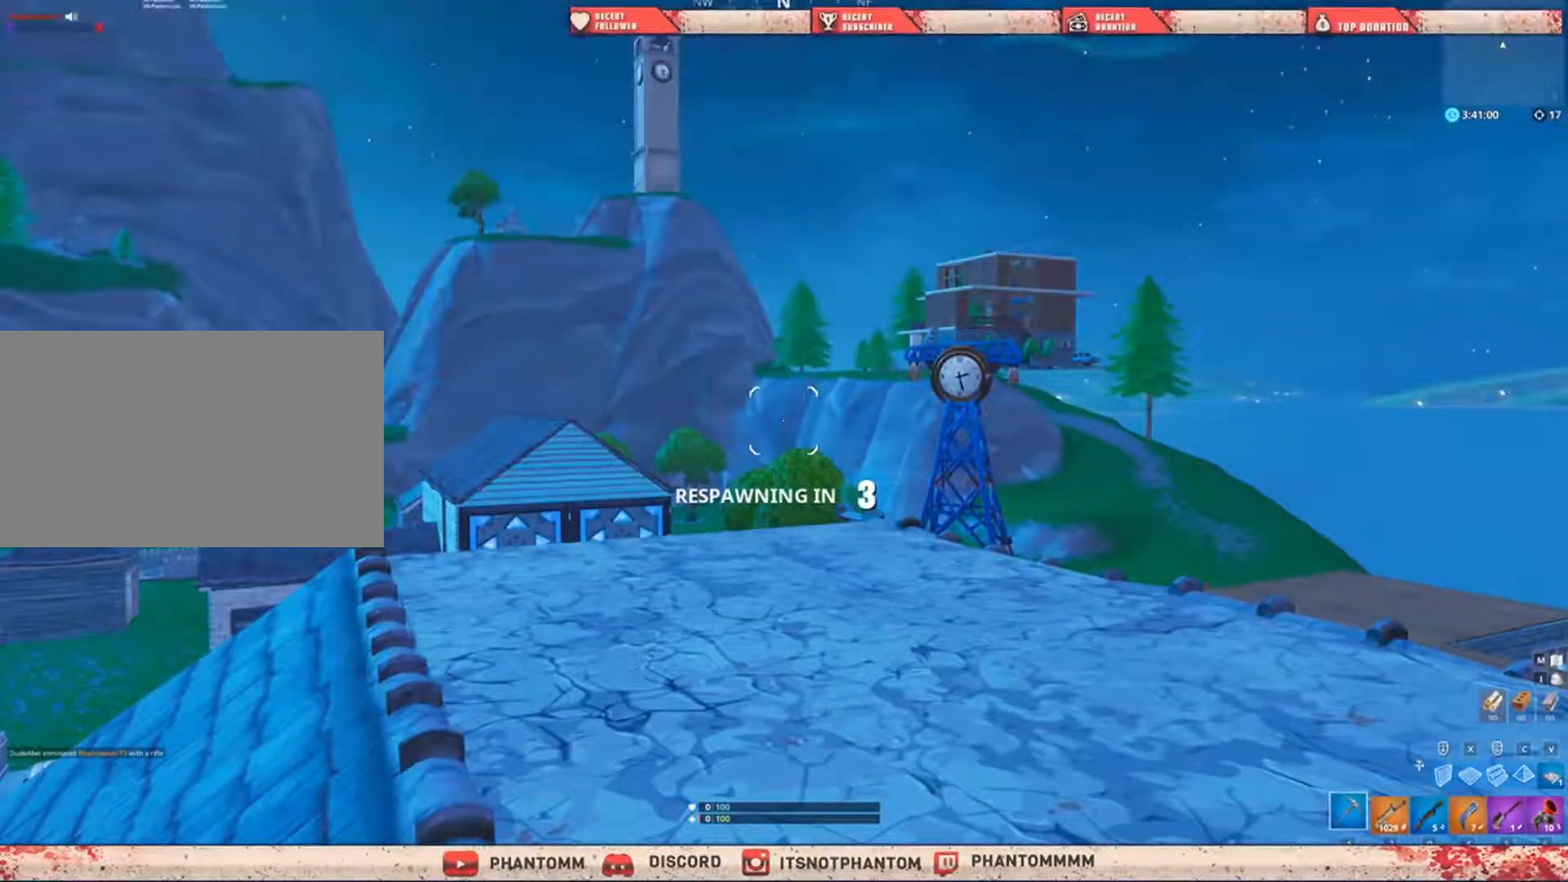
{"keys": [], "mouse": [], "mouse_move": "still", "events": []}
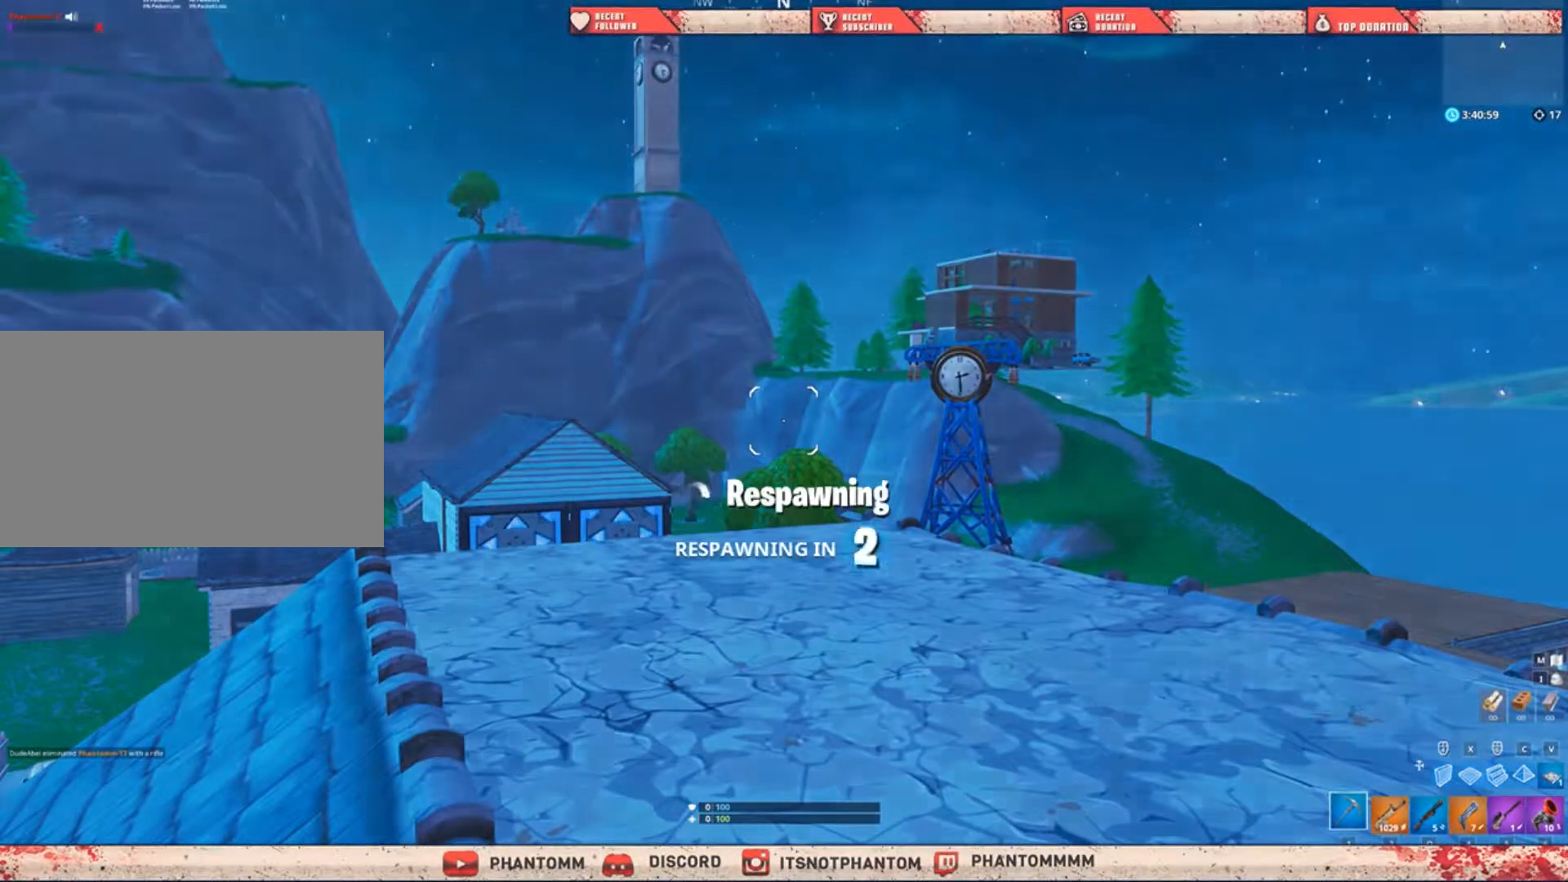
{"keys": [], "mouse": [], "mouse_move": "still", "events": []}
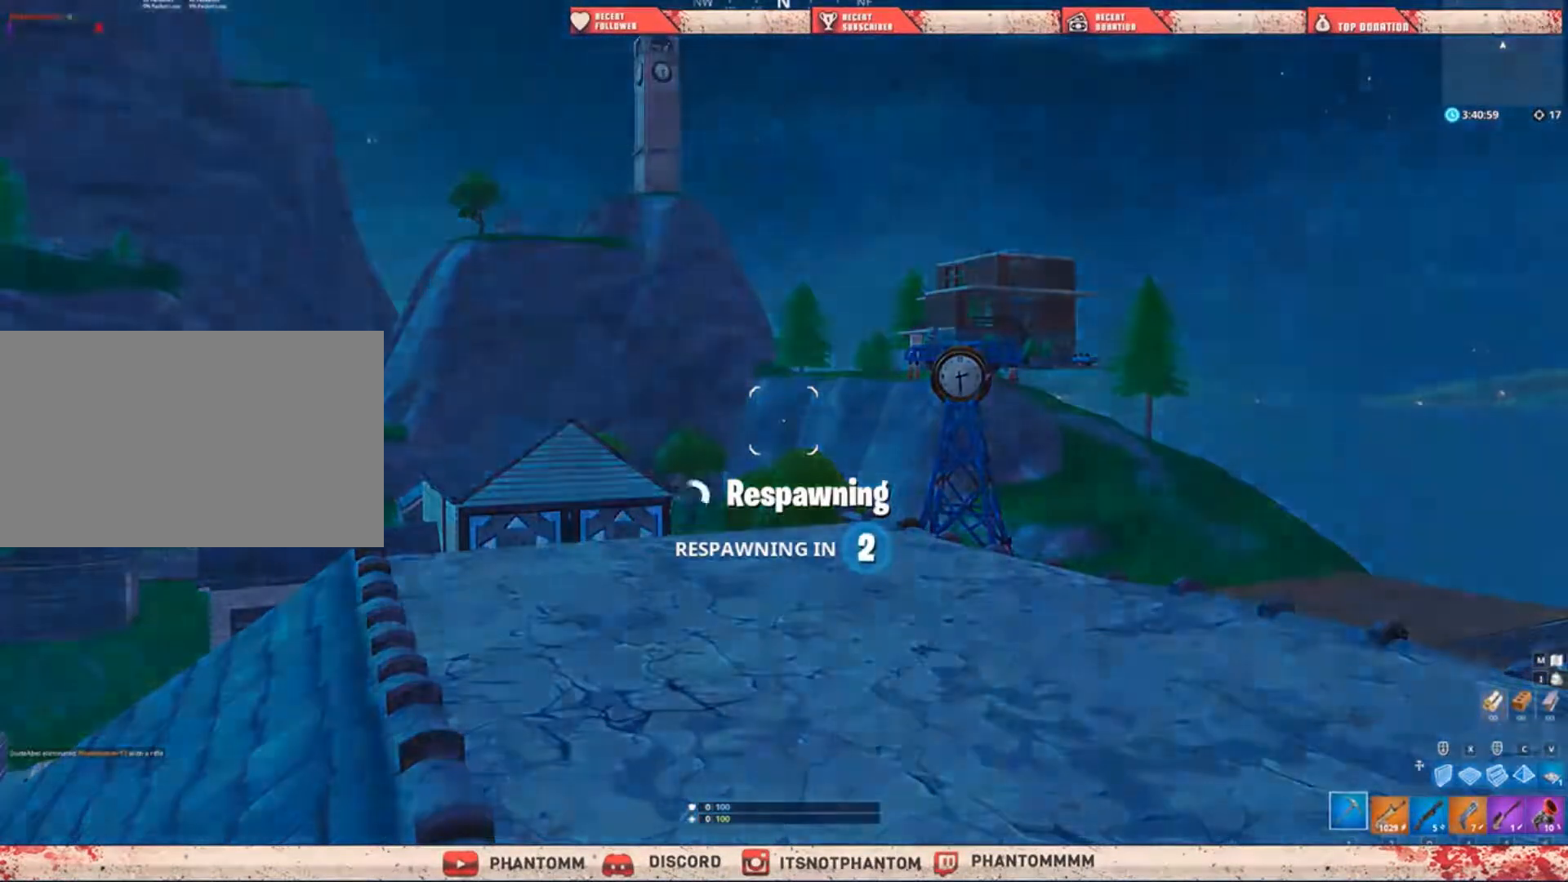
{"keys": [], "mouse": [], "mouse_move": "still", "events": []}
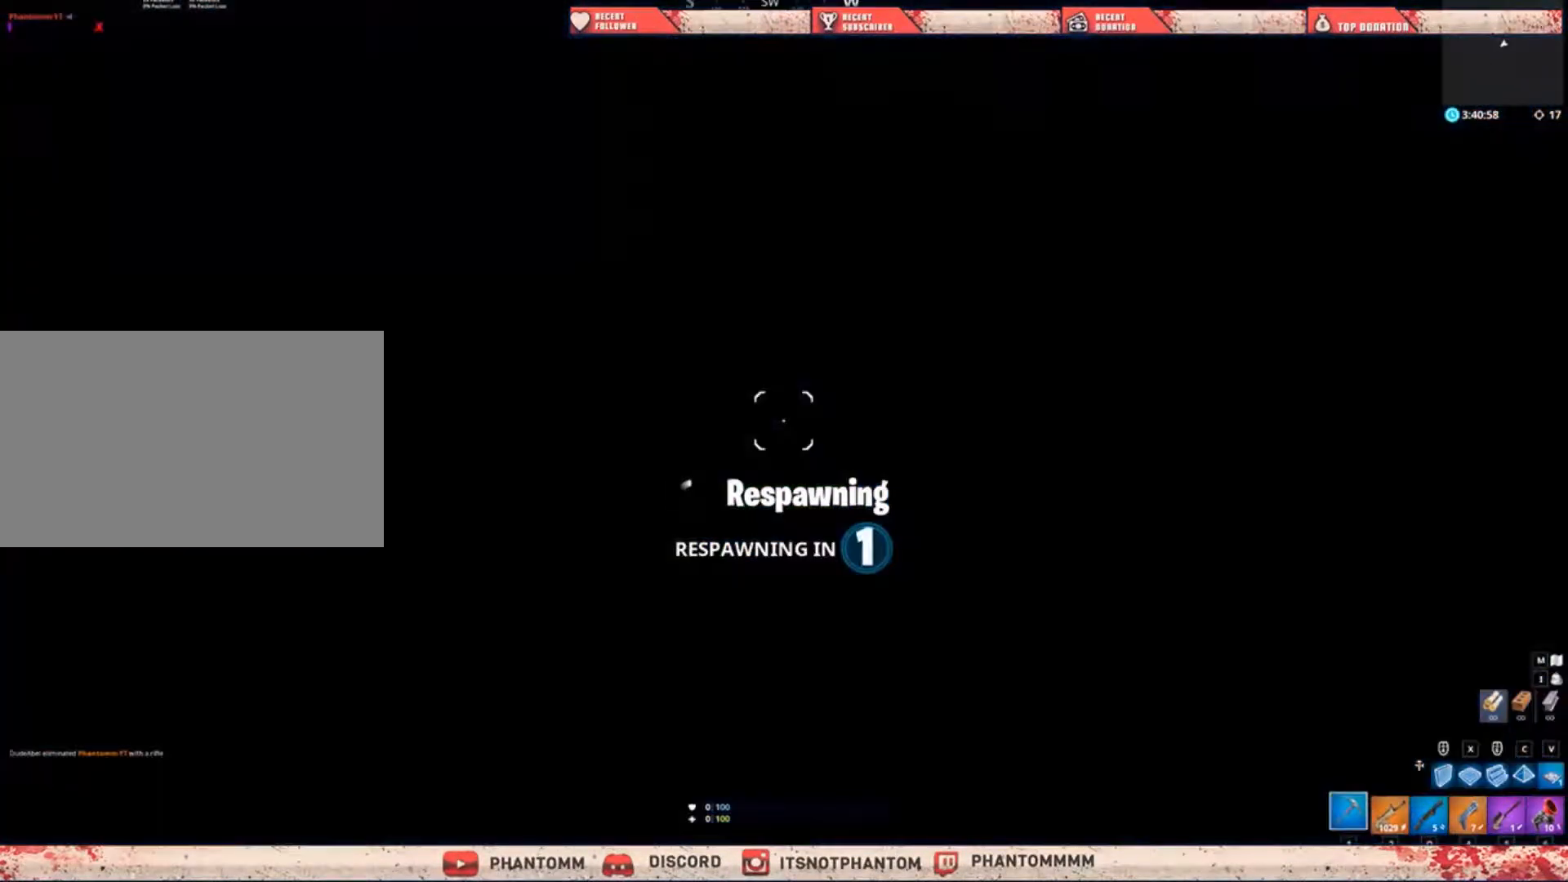
{"keys": [], "mouse": [], "mouse_move": "still", "events": []}
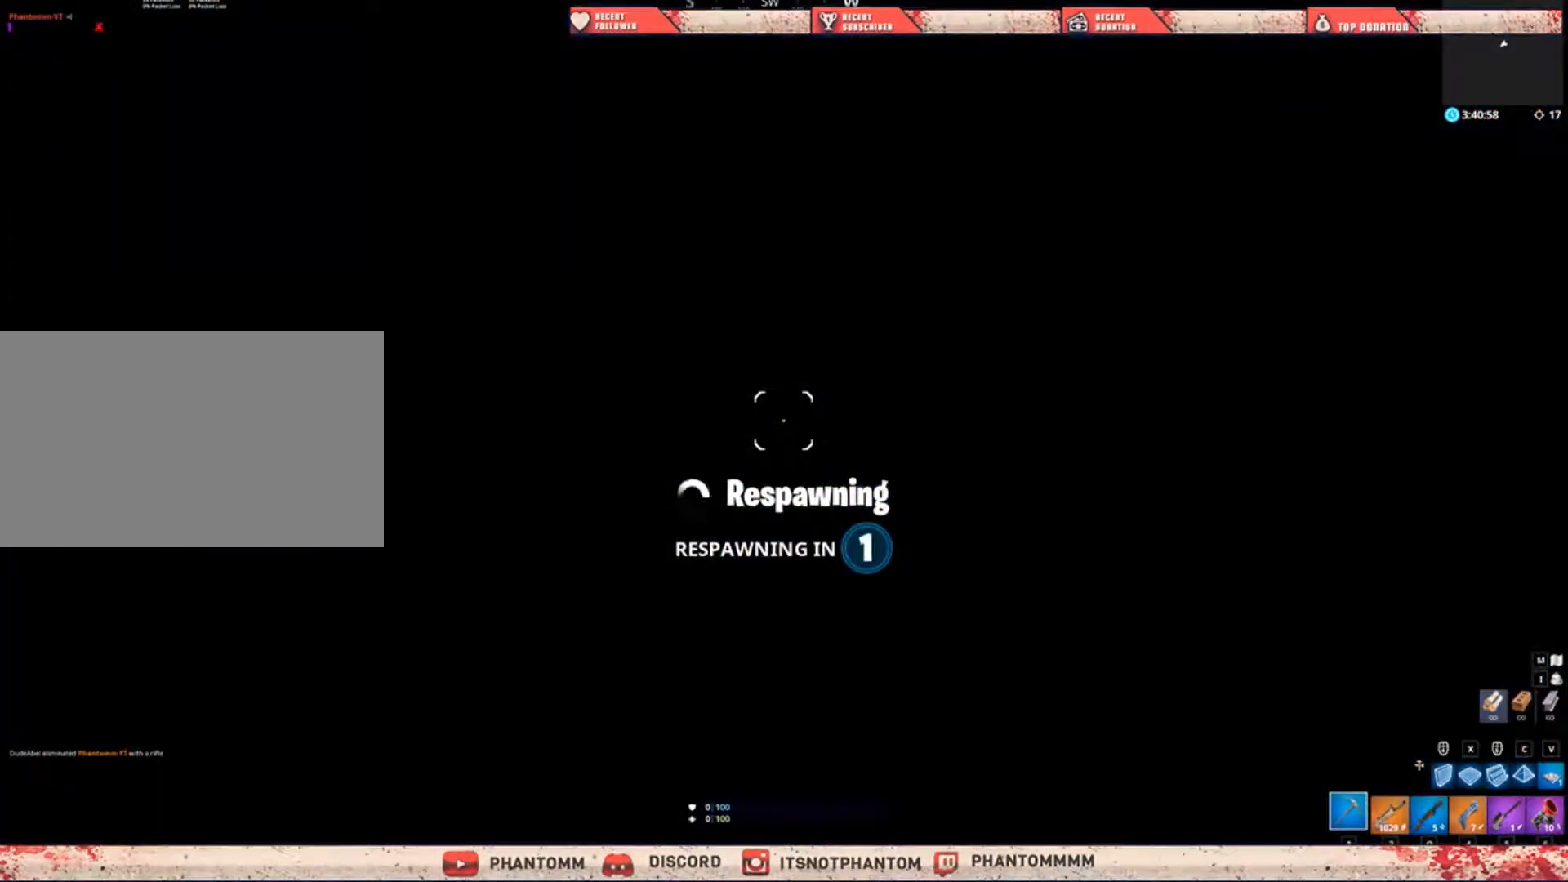
{"keys": [], "mouse": [], "mouse_move": "still", "events": []}
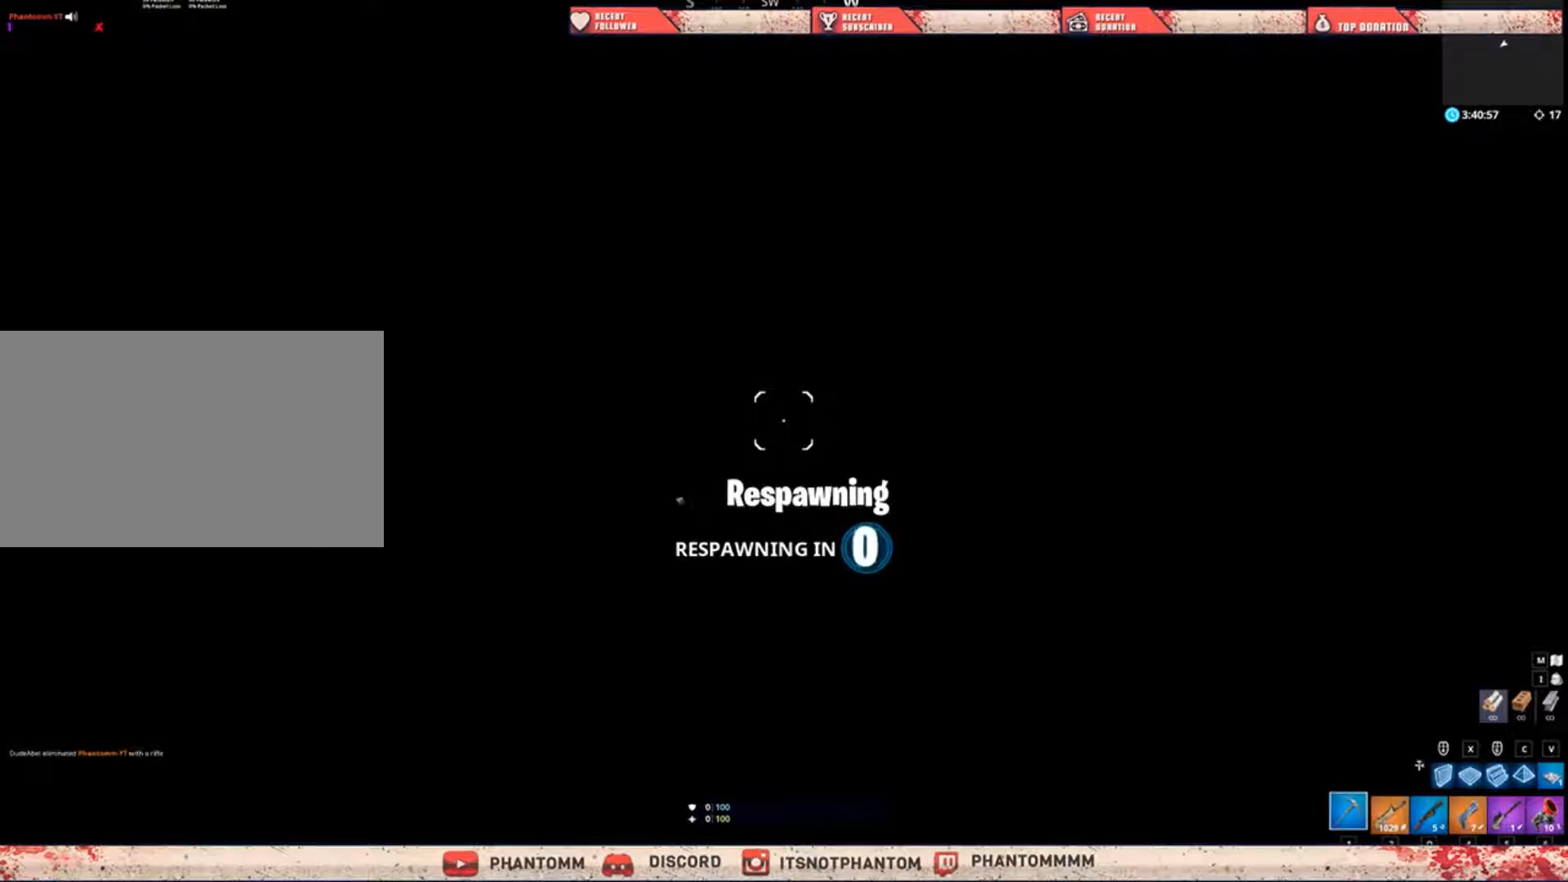
{"keys": [], "mouse": [], "mouse_move": "still", "events": []}
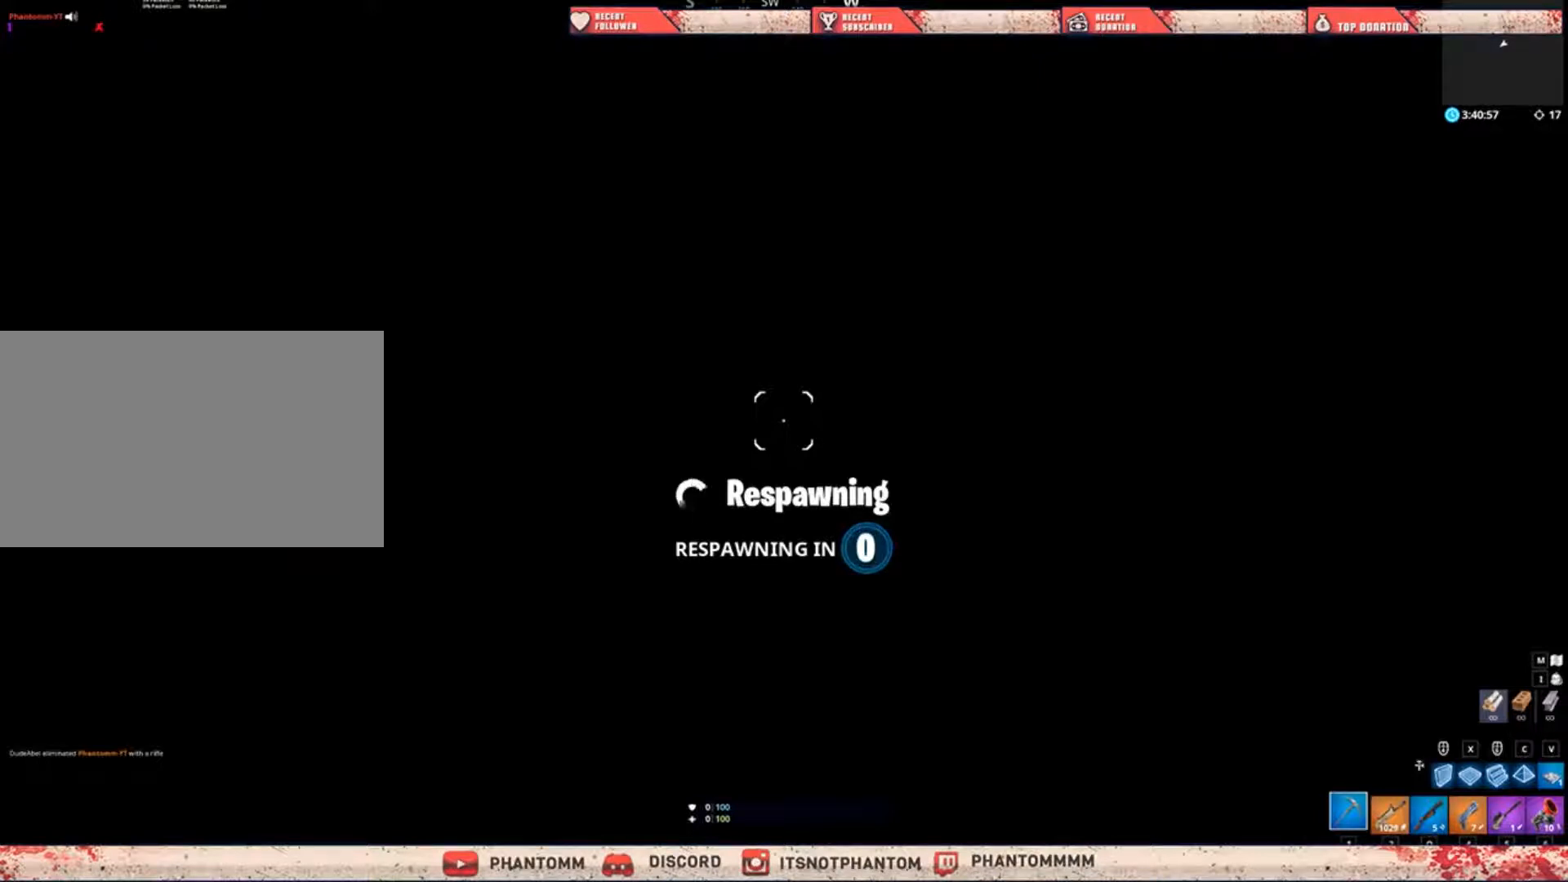
{"keys": ["5"], "mouse": [], "mouse_move": "up-right", "events": [[100, "5", "down"], [233, "5", "up"], [500, "5", "down"]]}
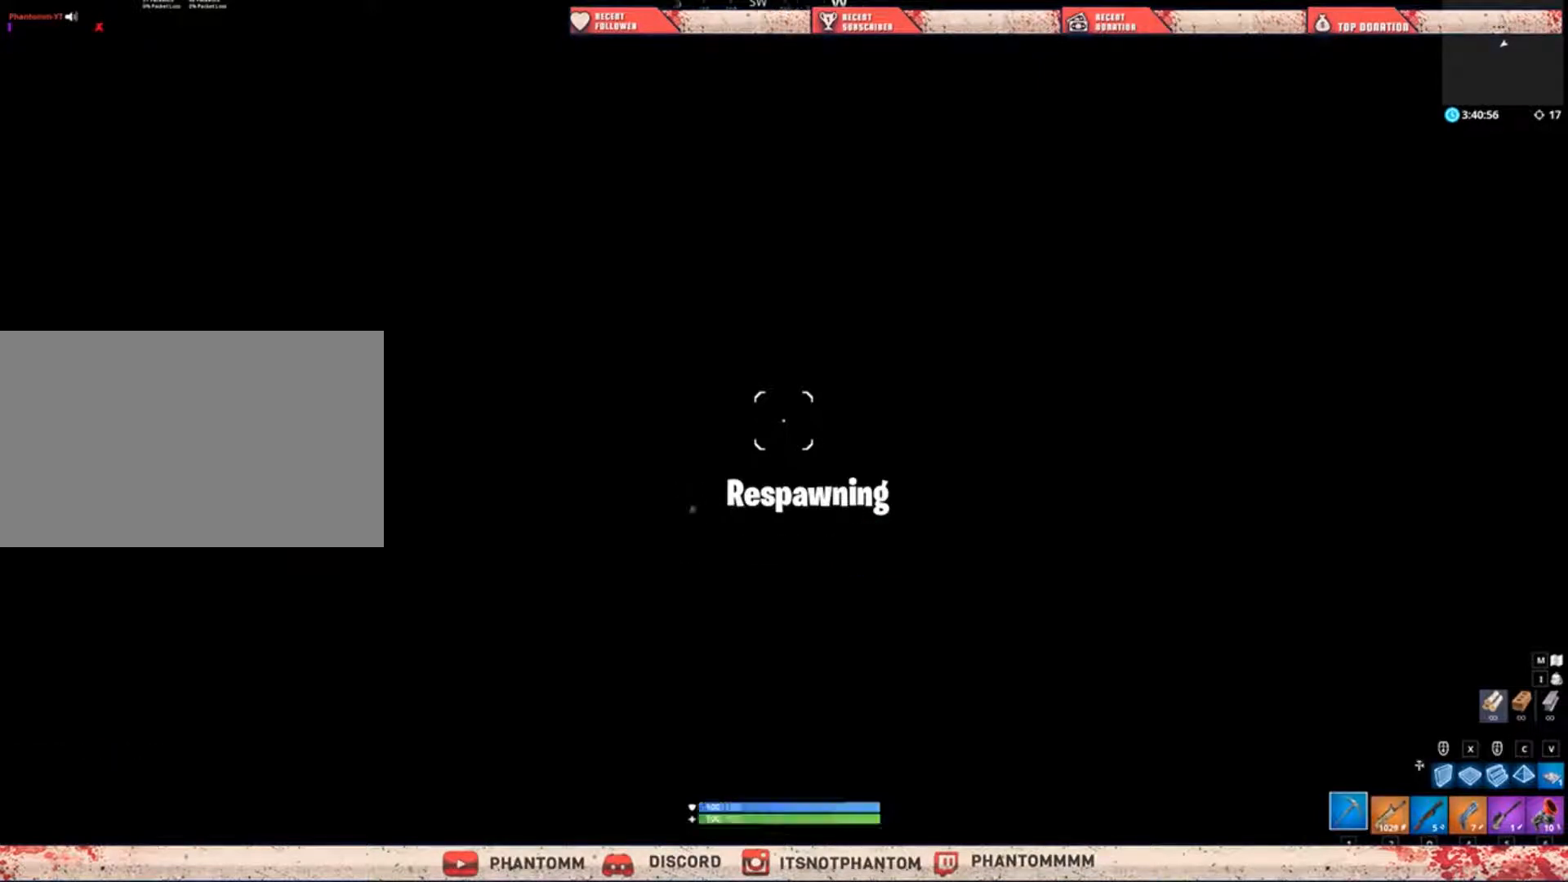
{"keys": ["5"], "mouse": [], "mouse_move": "still", "events": [[167, "5", "up"], [234, "5", "down"], [334, "5", "up"], [467, "5", "down"]]}
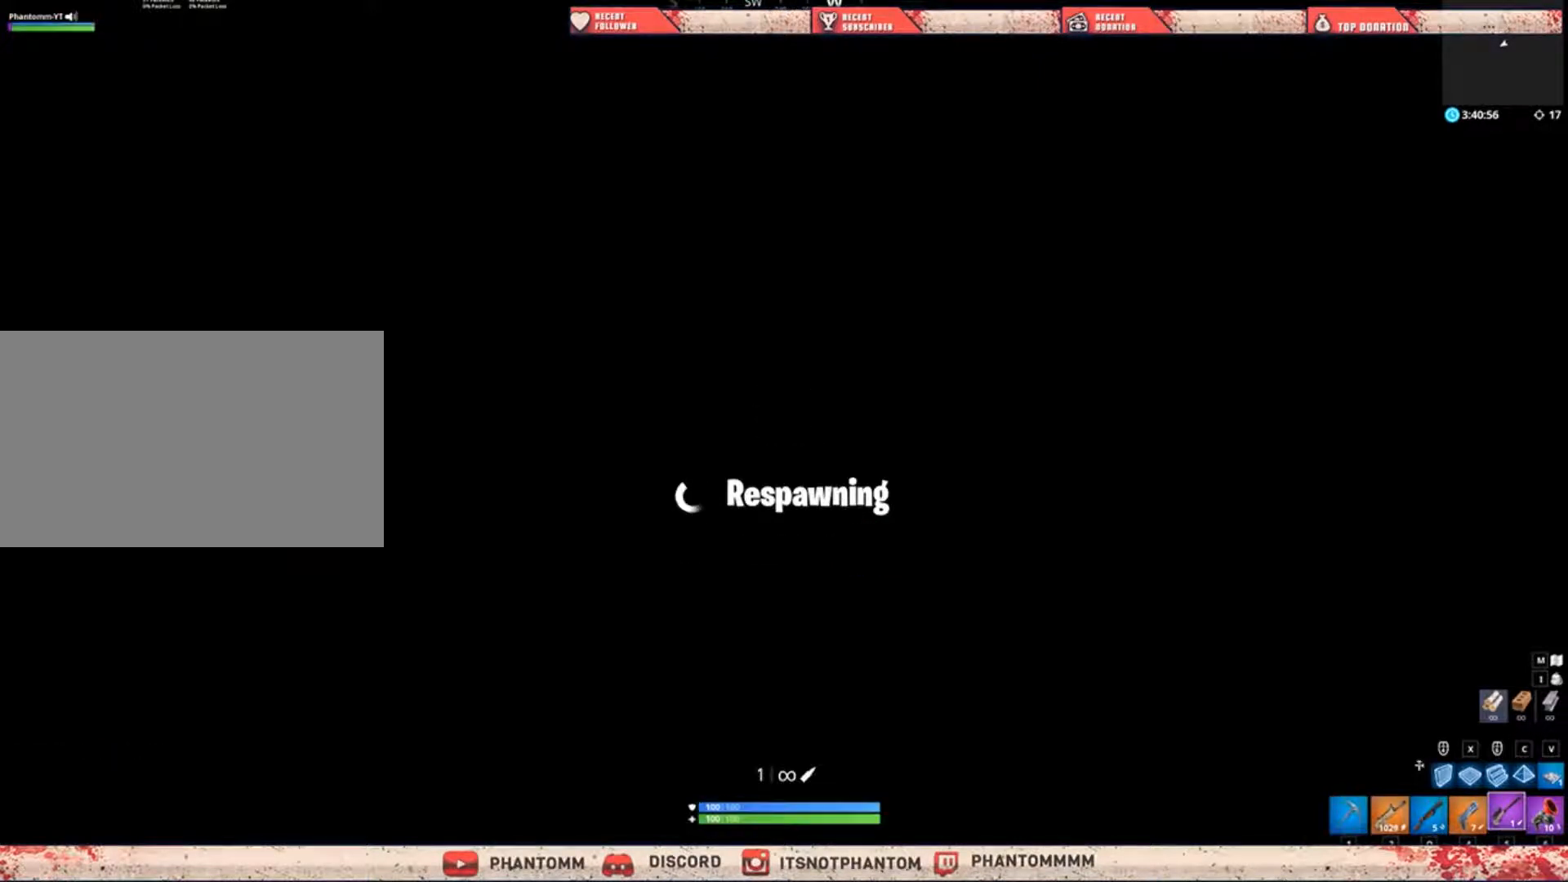
{"keys": [], "mouse": [], "mouse_move": "still", "events": [[133, "5", "up"]]}
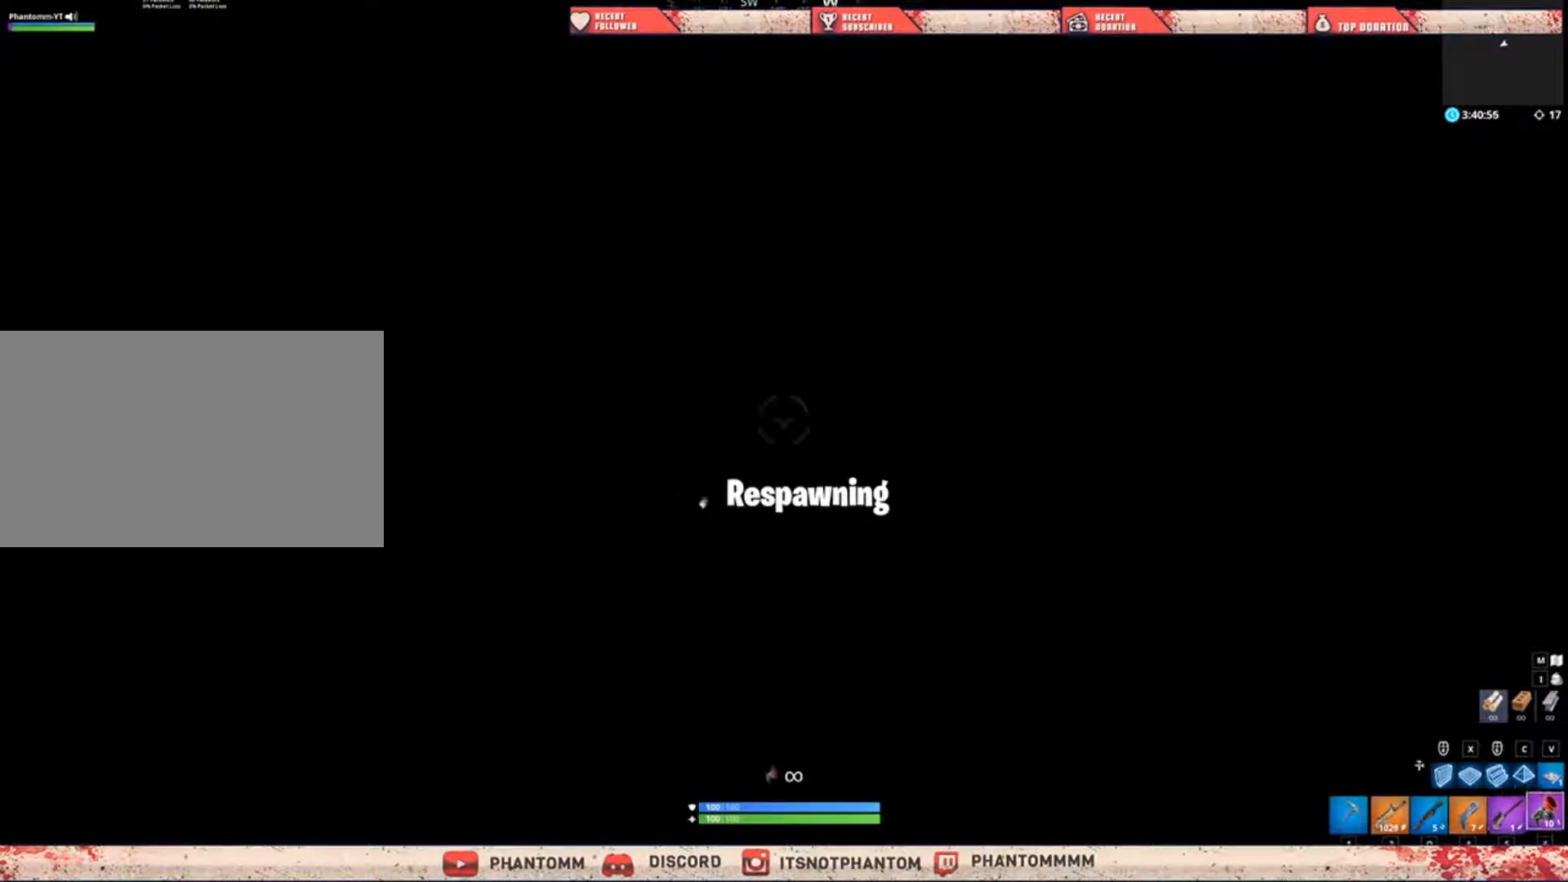
{"keys": [], "mouse": [], "mouse_move": "still", "events": [[367, "d", "down"], [501, "d", "up"]]}
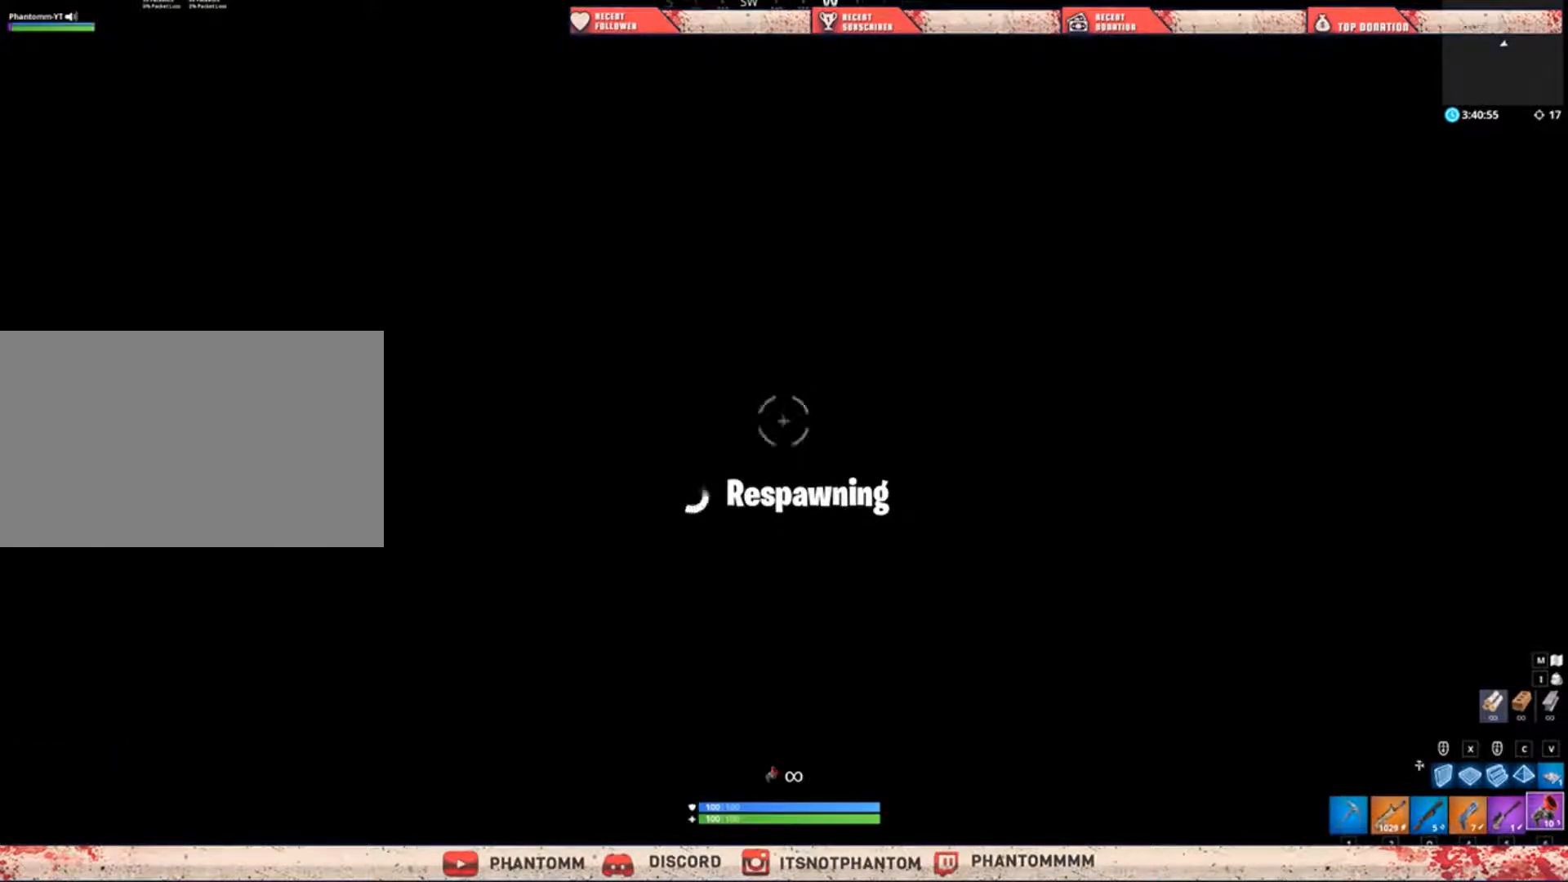
{"keys": [], "mouse": [], "mouse_move": "still", "events": []}
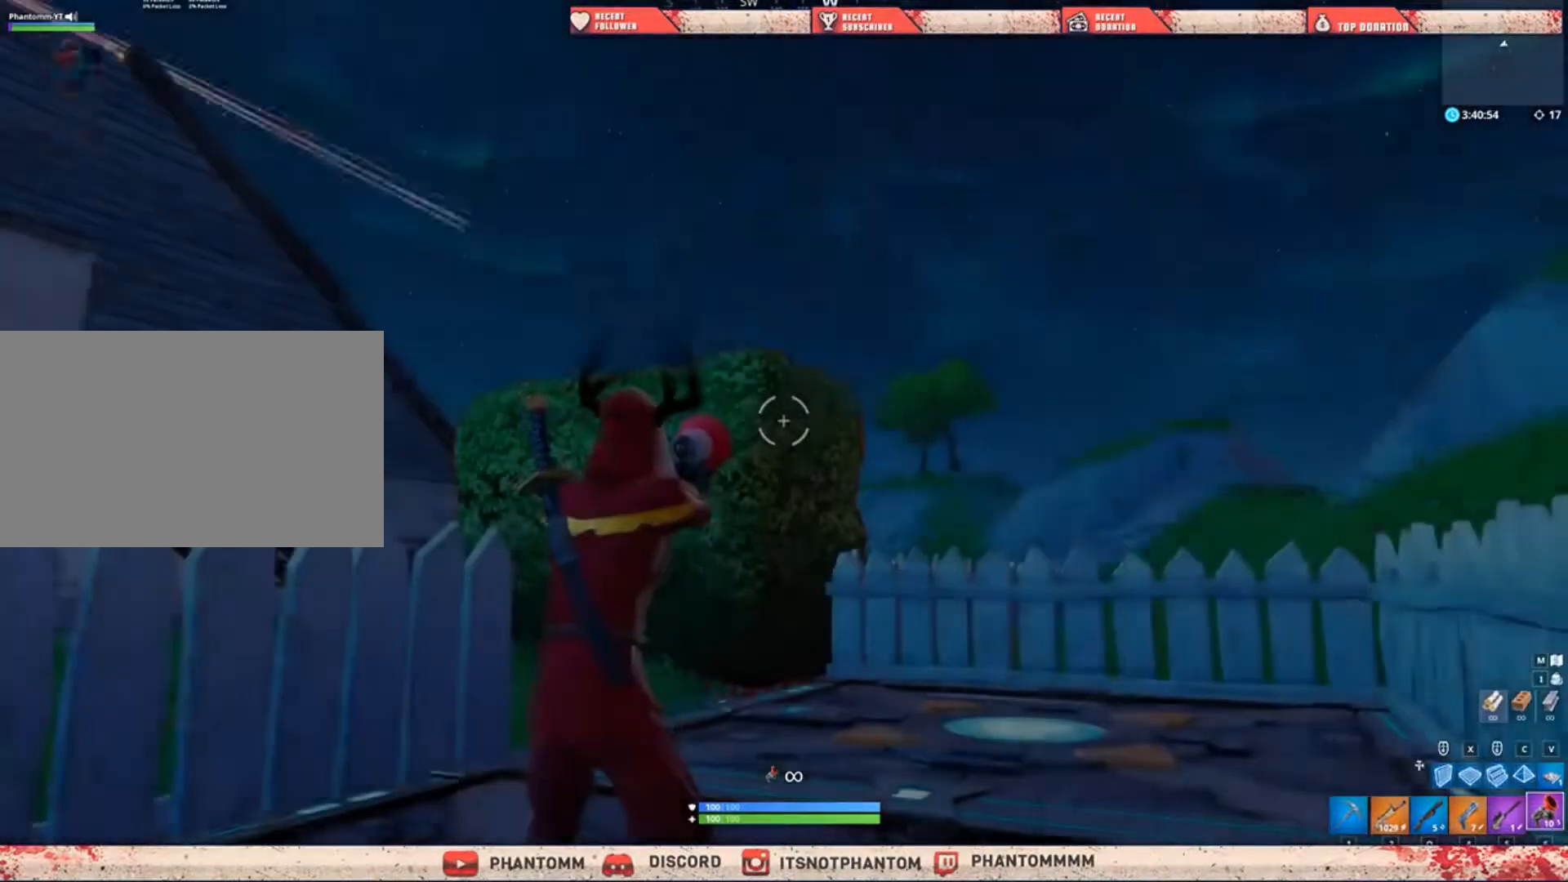
{"keys": ["shift", "space", "w"], "mouse": [], "mouse_move": "up-left", "events": [[167, "d", "down"], [300, "w", "down"], [334, "shift", "down"], [334, "space", "down"], [401, "d", "up"]]}
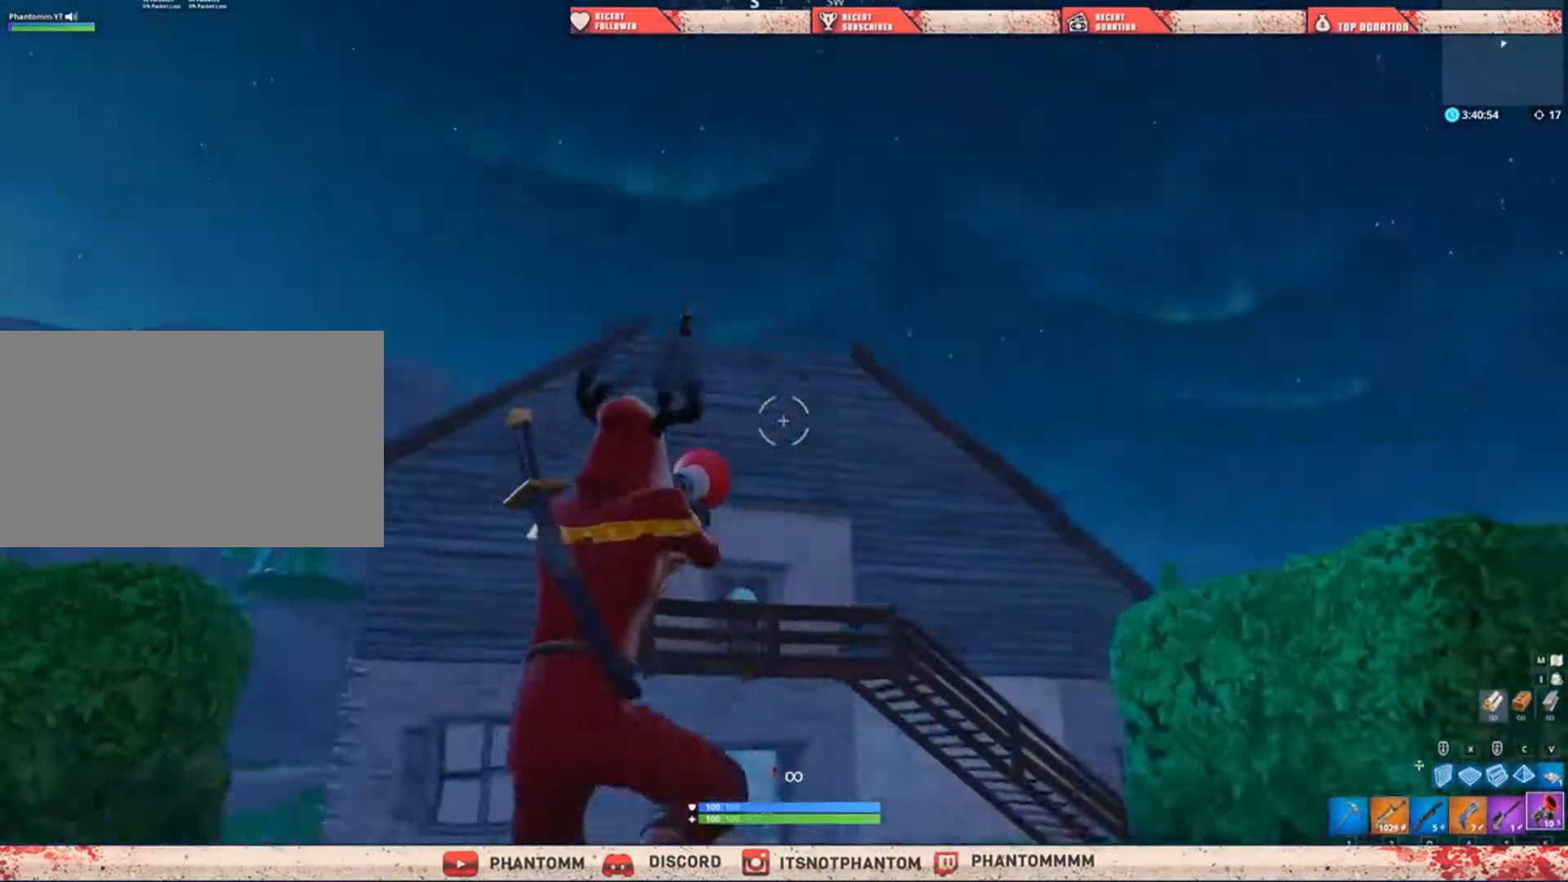
{"keys": ["shift", "w"], "mouse": [], "mouse_move": "down", "events": [[33, "space", "up"], [133, "mouse_left", "down"], [333, "mouse_left", "up"]]}
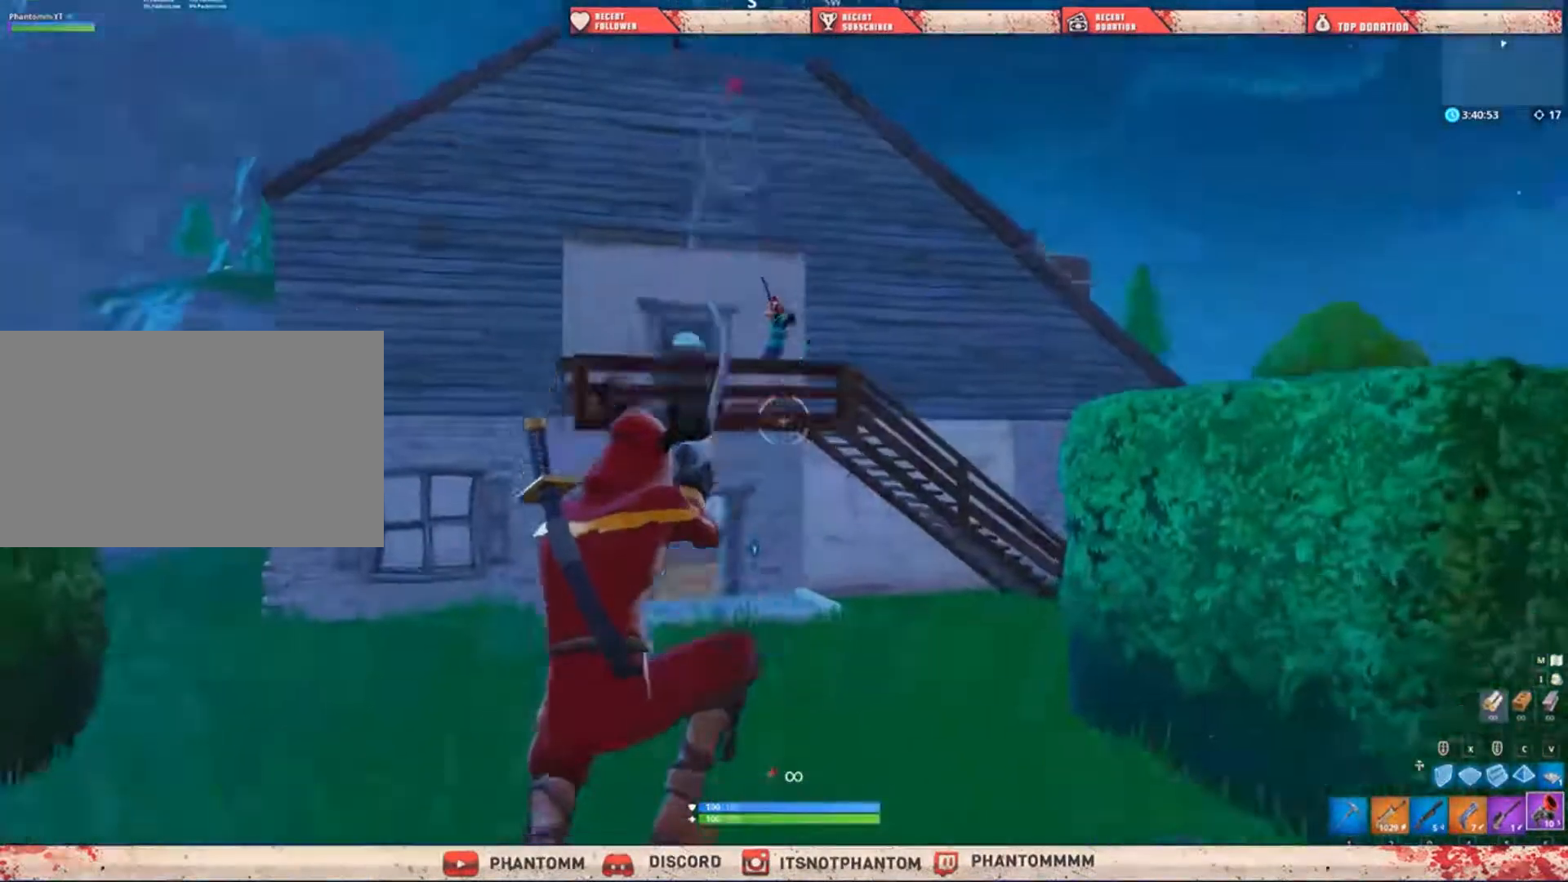
{"keys": ["q", "shift", "w"], "mouse": [], "mouse_move": "down-left", "events": [[434, "q", "down"]]}
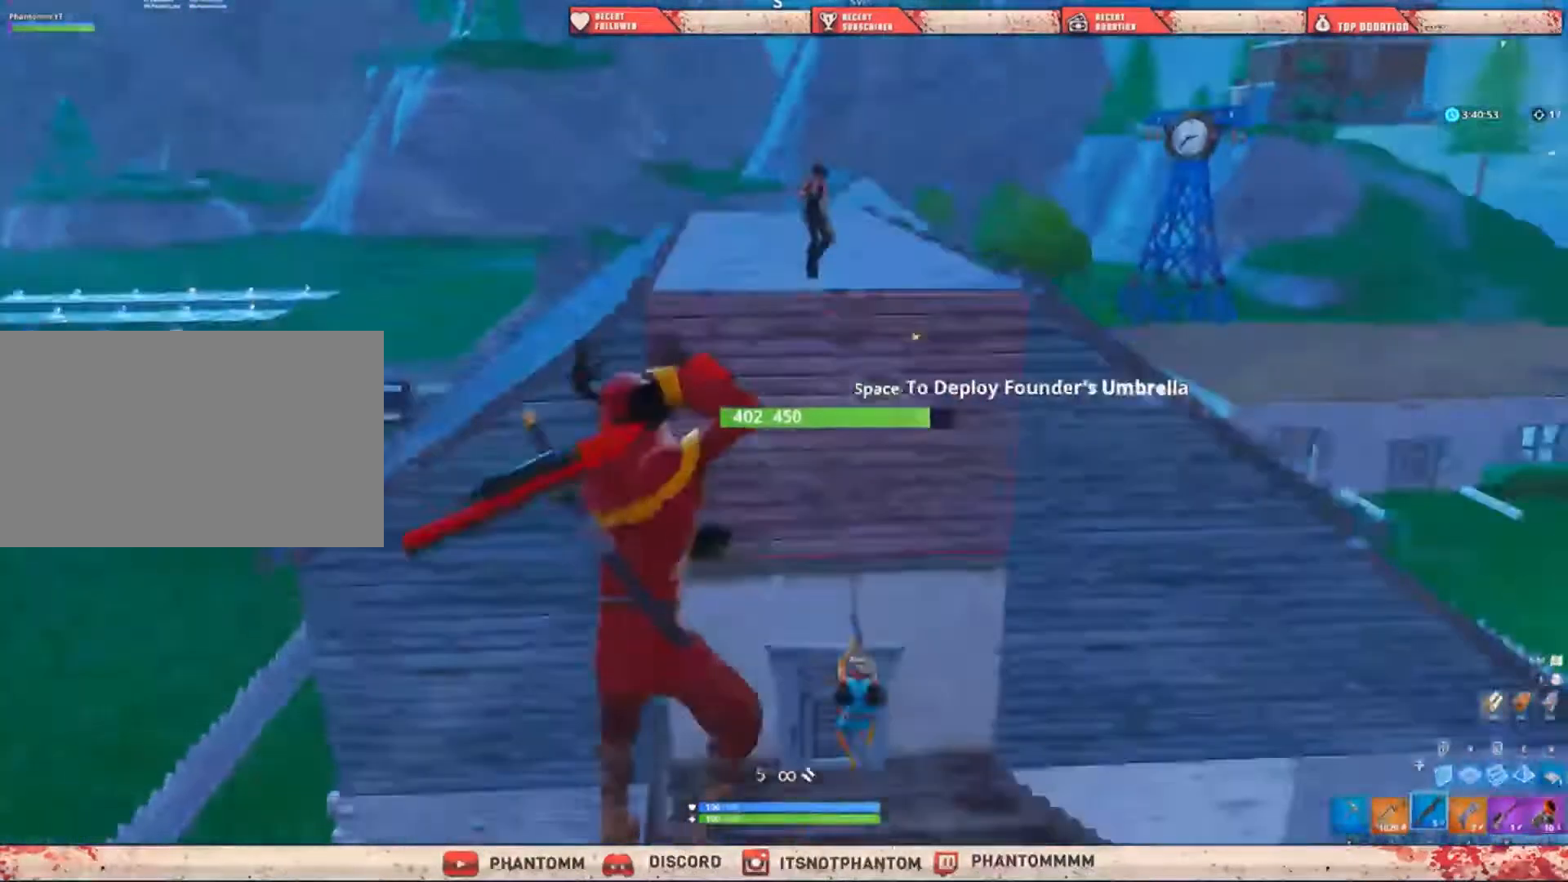
{"keys": ["e", "shift", "w"], "mouse": ["left"], "mouse_move": "up", "events": [[100, "q", "up"], [433, "e", "down"], [433, "mouse_left", "down"]]}
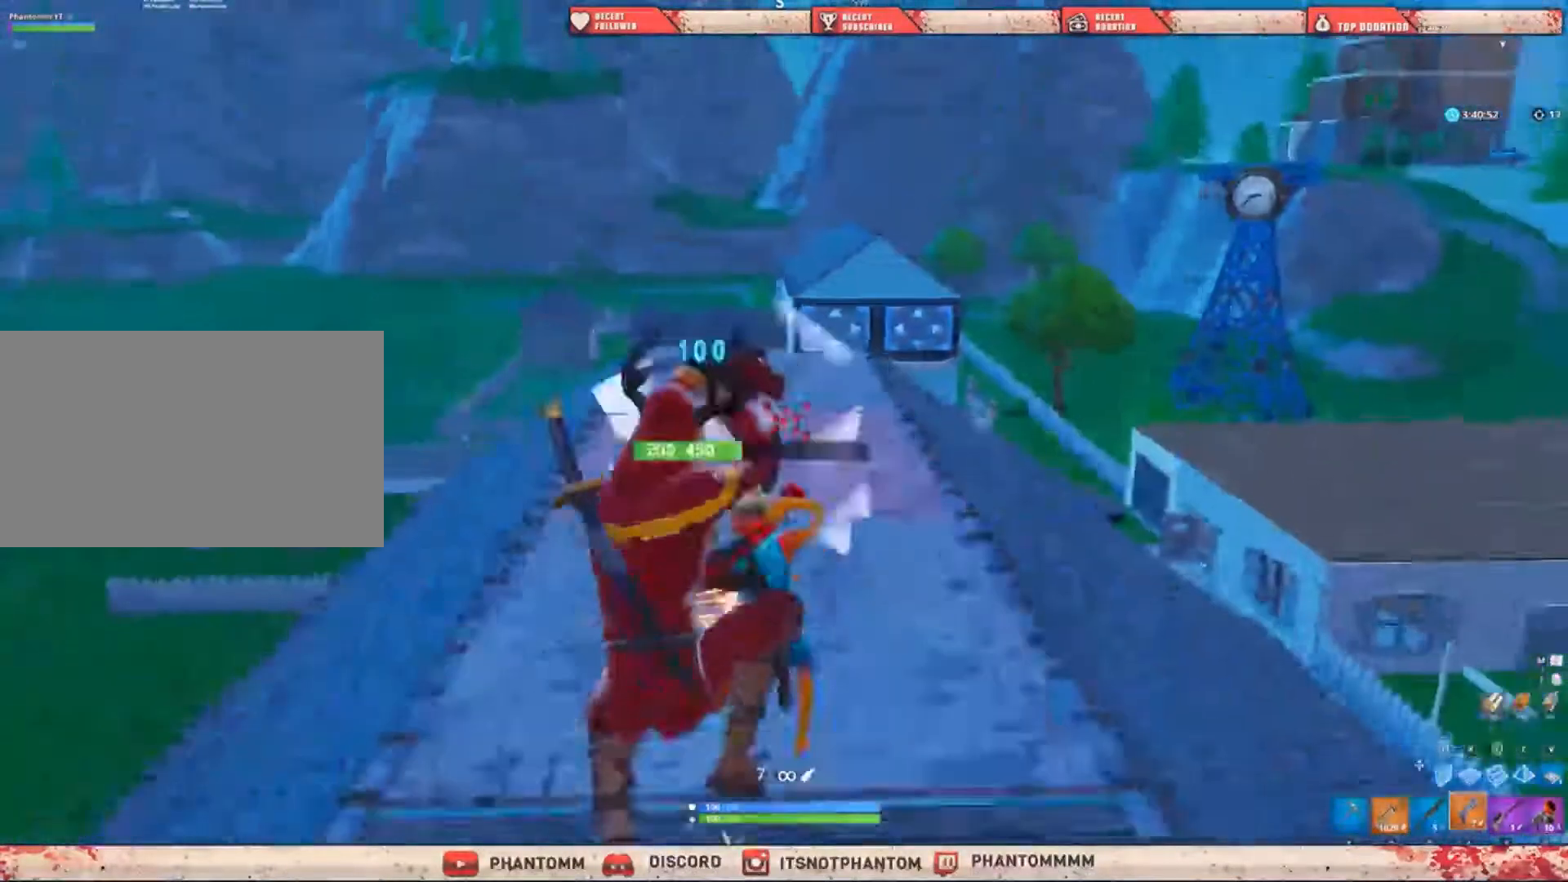
{"keys": ["d", "shift", "w"], "mouse": [], "mouse_move": "left", "events": [[100, "e", "up"], [100, "mouse_left", "up"], [401, "d", "down"]]}
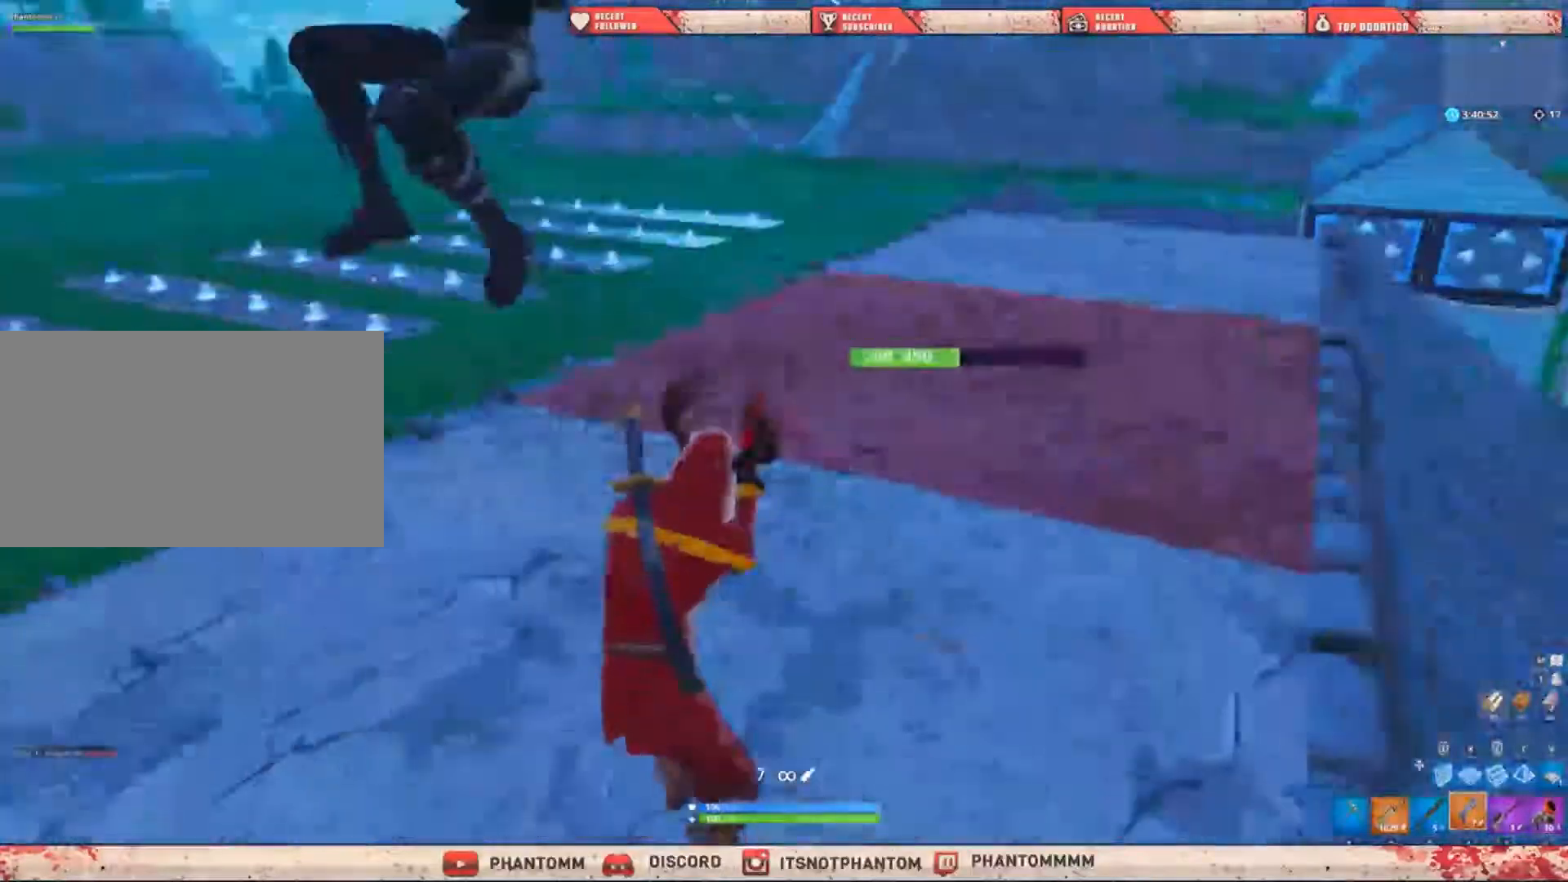
{"keys": ["d", "shift"], "mouse": [], "mouse_move": "right", "events": [[34, "w", "up"], [134, "a", "down"], [134, "d", "up"], [367, "mouse_left", "down"], [467, "a", "up"], [467, "d", "down"], [501, "mouse_left", "up"]]}
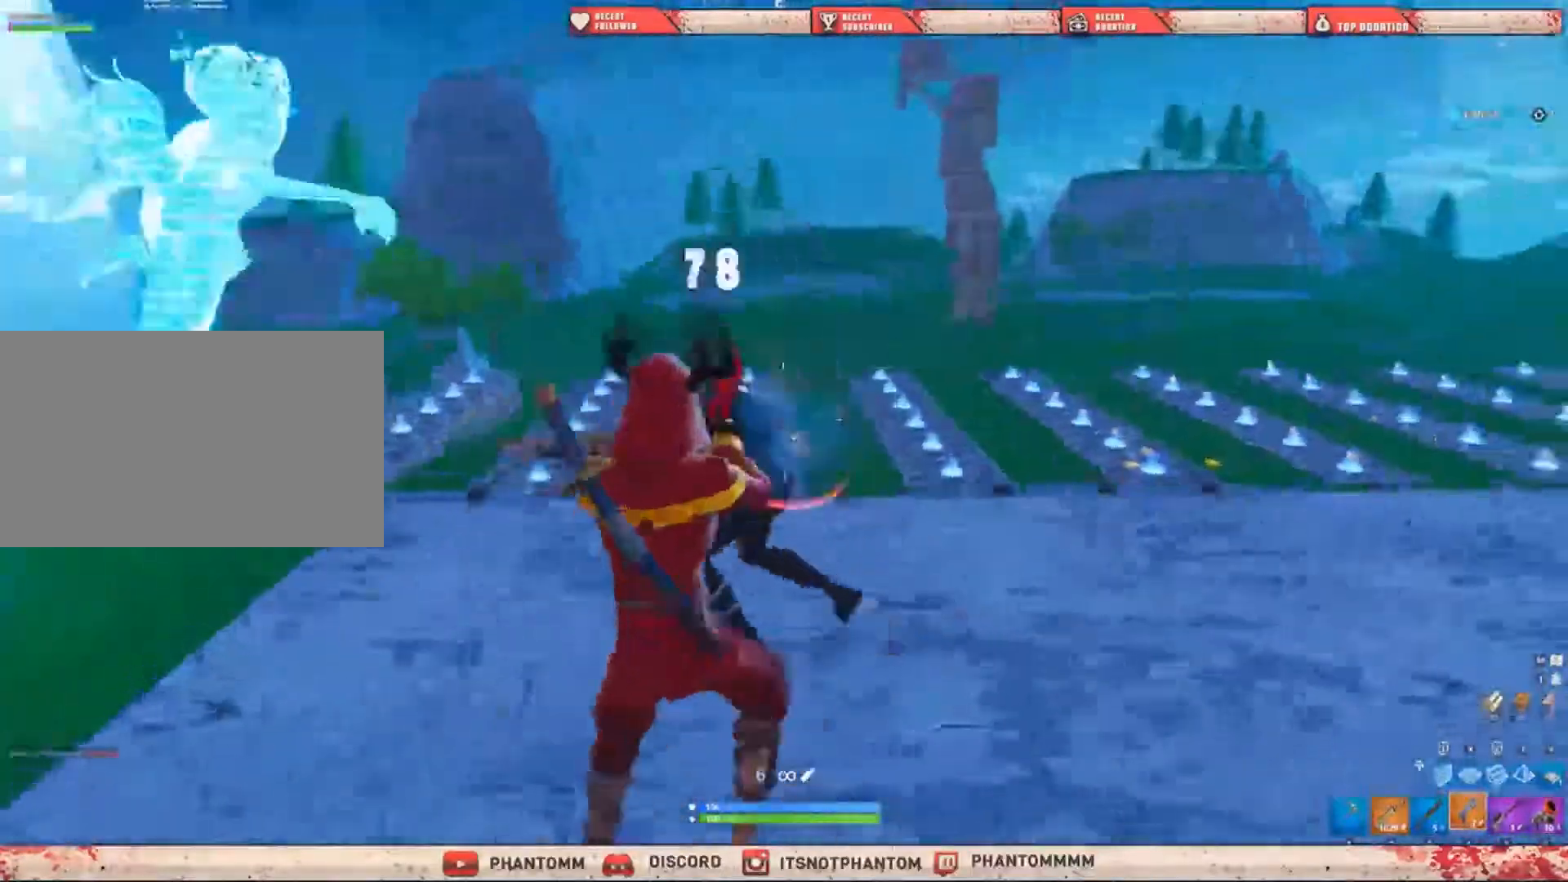
{"keys": ["a", "shift"], "mouse": [], "mouse_move": "down-right", "events": [[67, "q", "down"], [300, "q", "up"], [300, "space", "down"], [367, "a", "down"], [367, "d", "up"], [400, "space", "up"]]}
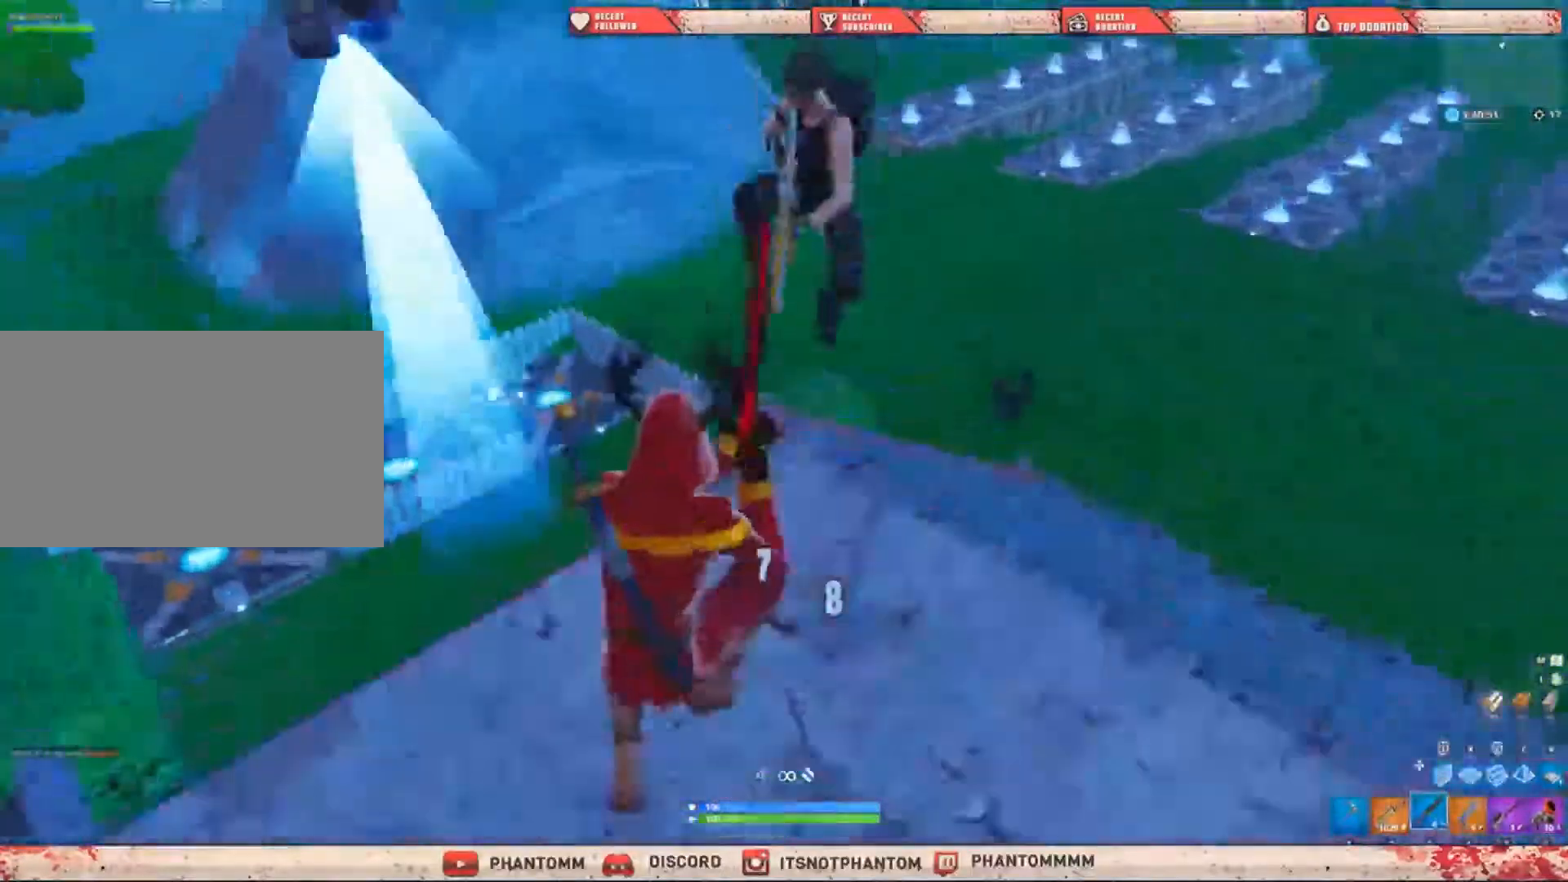
{"keys": ["a", "shift"], "mouse": [], "mouse_move": "down-right", "events": [[200, "mouse_left", "down"], [234, "e", "down"], [367, "e", "up"], [367, "mouse_left", "up"]]}
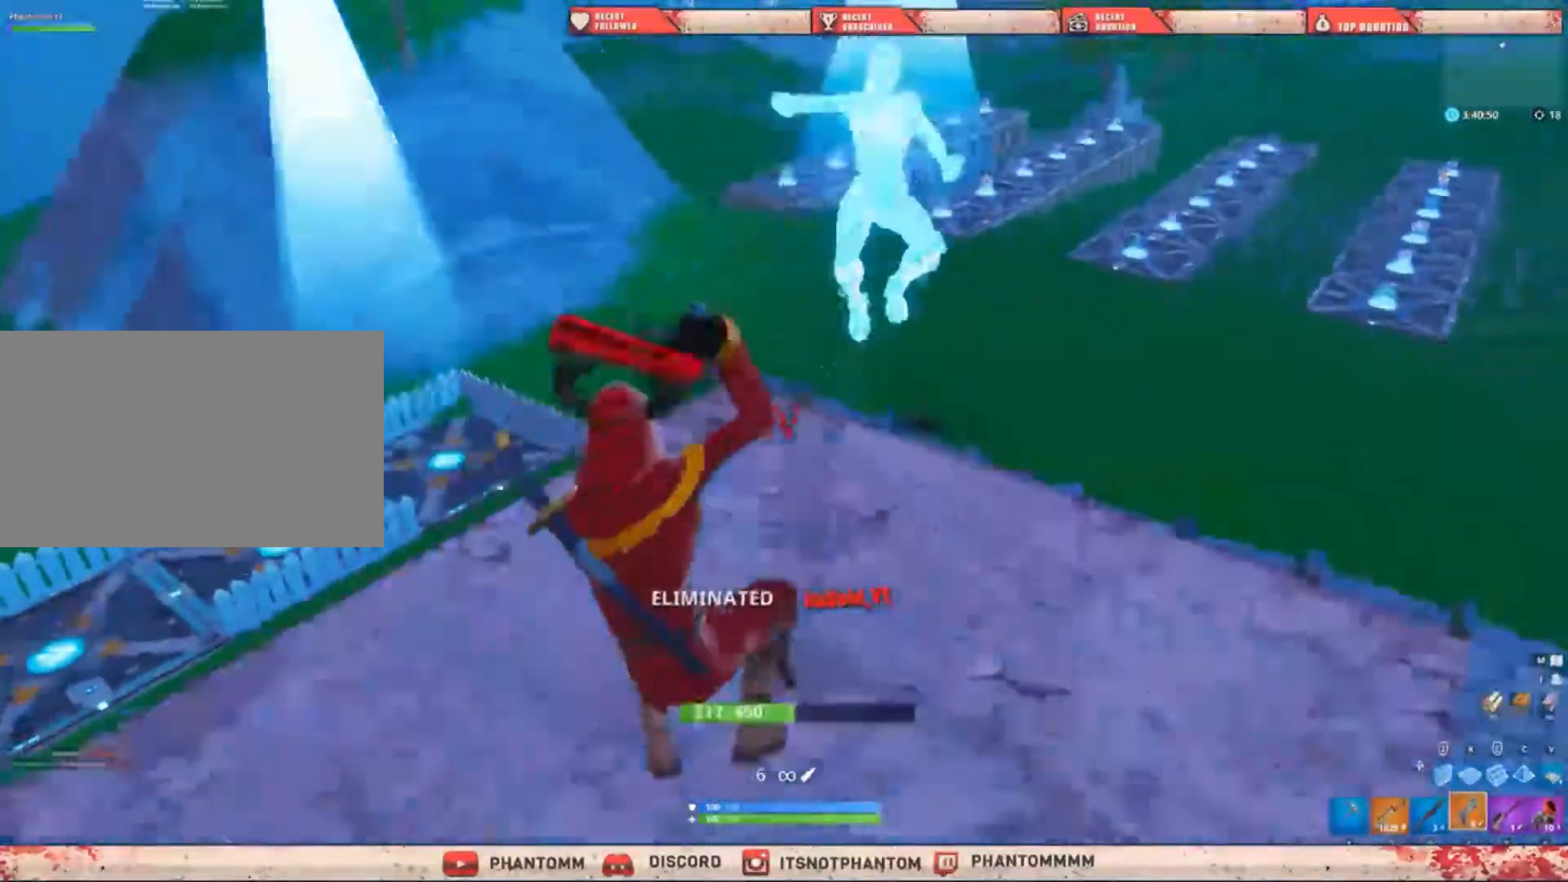
{"keys": ["shift", "w"], "mouse": [], "mouse_move": "right", "events": [[167, "w", "down"], [233, "a", "up"], [367, "q", "down"], [467, "q", "up"]]}
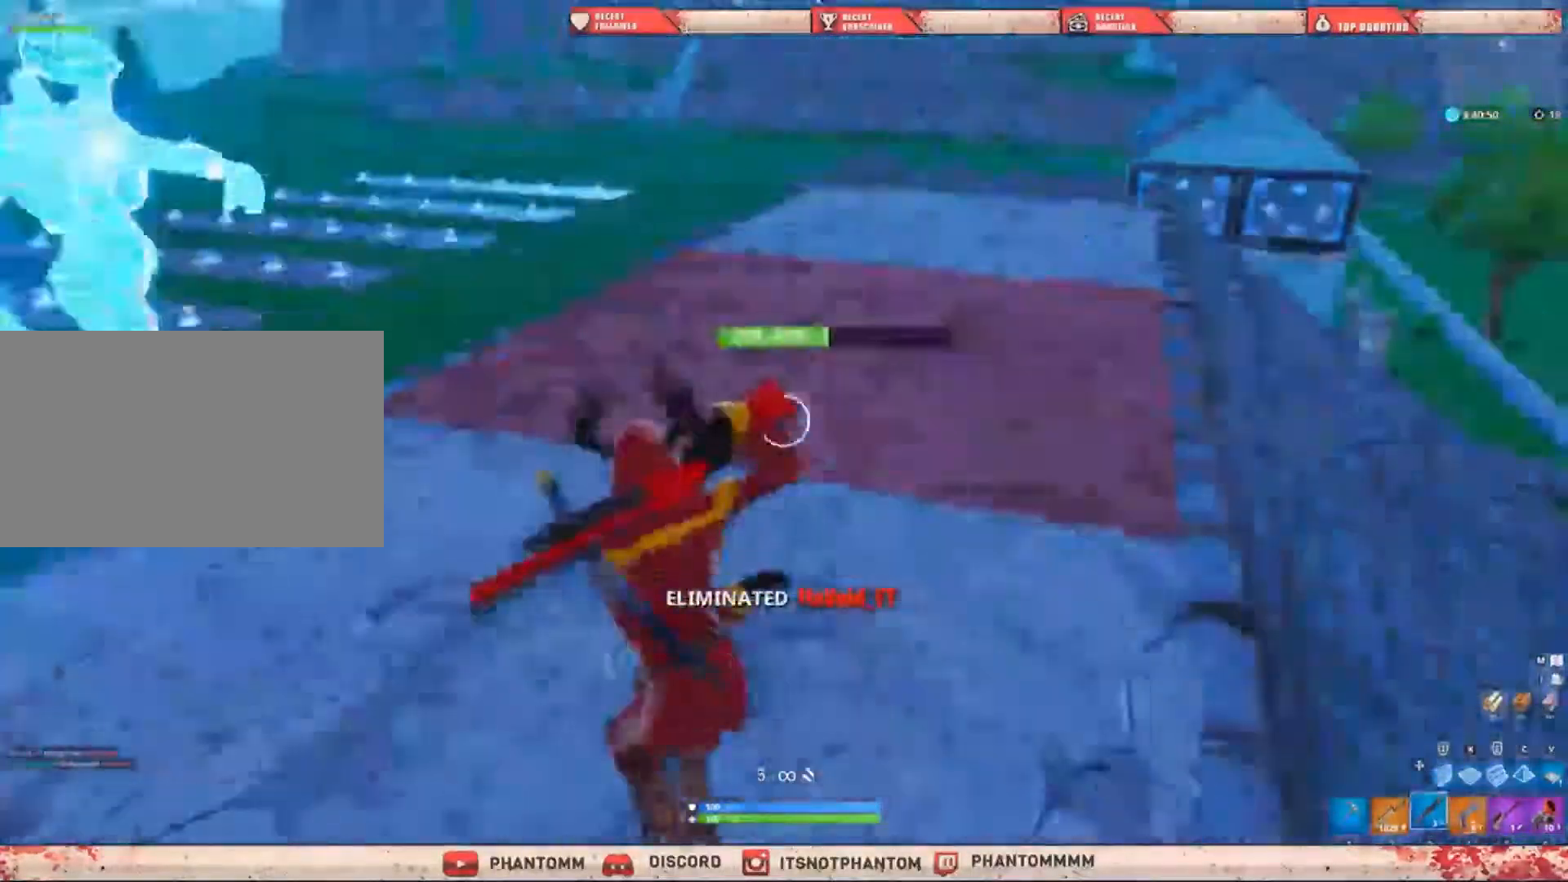
{"keys": ["a", "r", "shift", "w"], "mouse": [], "mouse_move": "right", "events": [[67, "r", "down"], [134, "r", "up"], [234, "space", "down"], [301, "r", "down"], [367, "a", "down"], [367, "r", "up"], [367, "space", "up"], [467, "r", "down"]]}
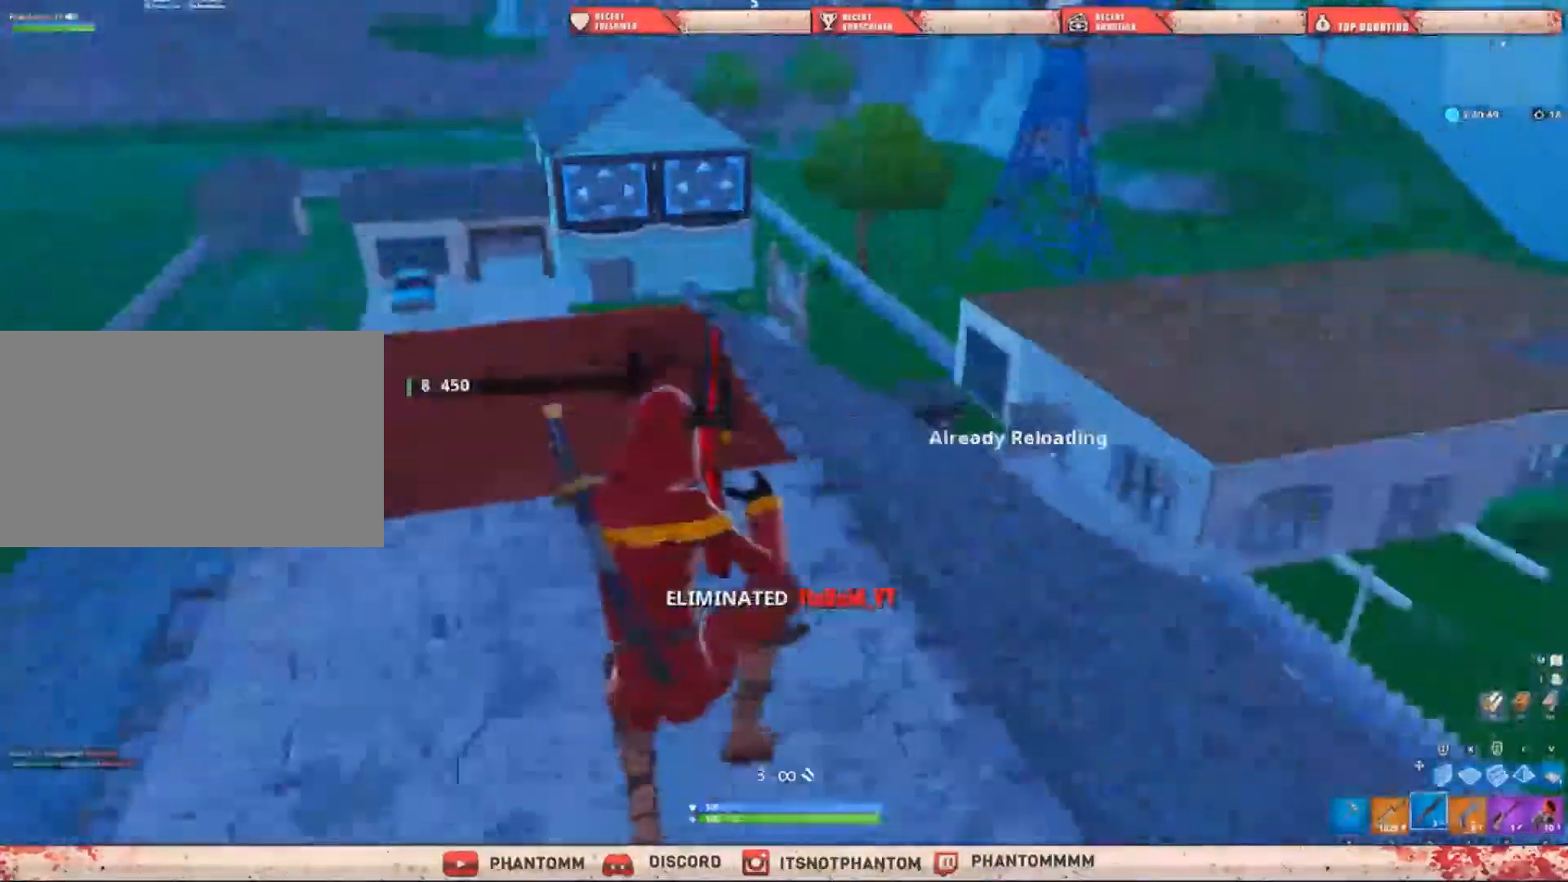
{"keys": ["a", "shift", "w"], "mouse": [], "mouse_move": "right", "events": [[33, "r", "up"], [167, "r", "down"], [200, "r", "up"], [300, "r", "down"], [400, "r", "up"]]}
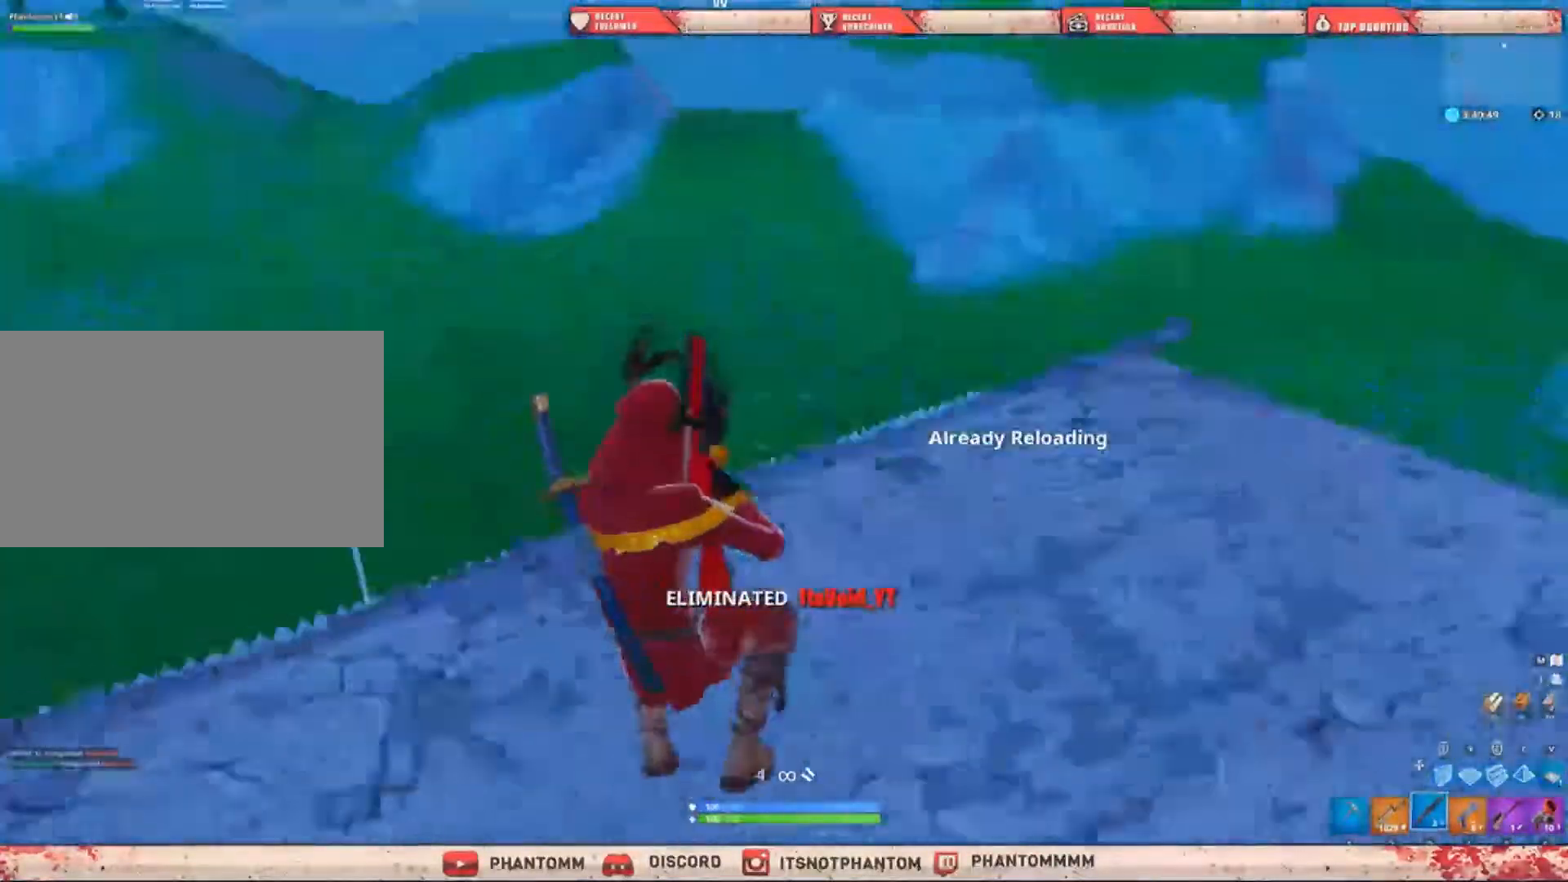
{"keys": ["a", "shift"], "mouse": [], "mouse_move": "still", "events": [[267, "w", "up"]]}